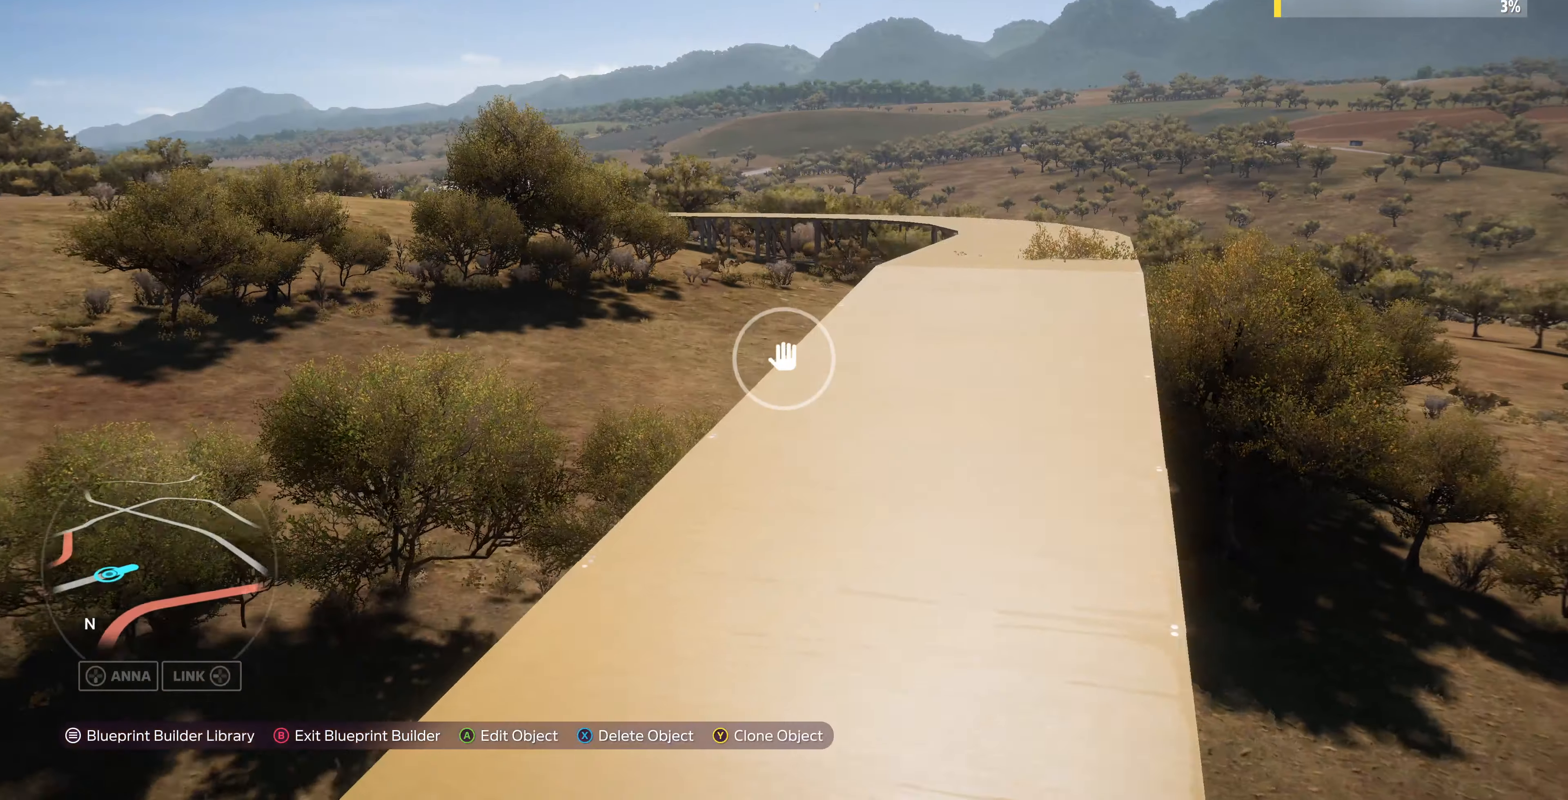
Gameplay with a controller (PlayStation layout); each line is a JSON object with the inputs held at the frame after it. "events" lists button and stick changes between this image and that frame as [ms after this image, input, new state], when the widget could be followed in between.
{"buttons": [], "left_stick": "up-right", "right_stick": "center", "events": [[100, "R2", "down"], [100, "left_stick", "up-right"], [133, "right_stick", "center"], [267, "R2", "up"]]}
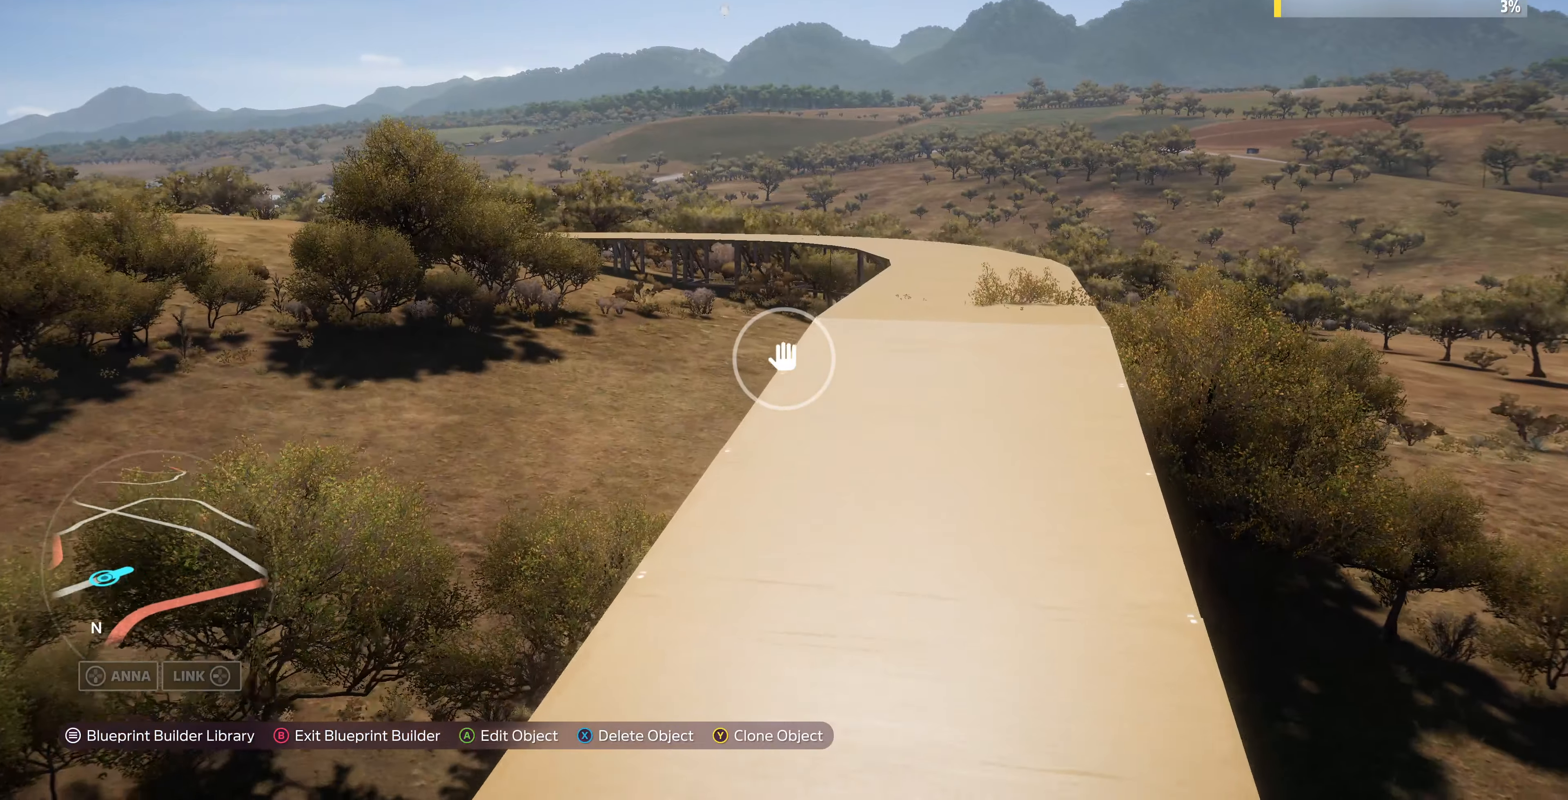
{"buttons": [], "left_stick": "up-right", "right_stick": "center", "events": []}
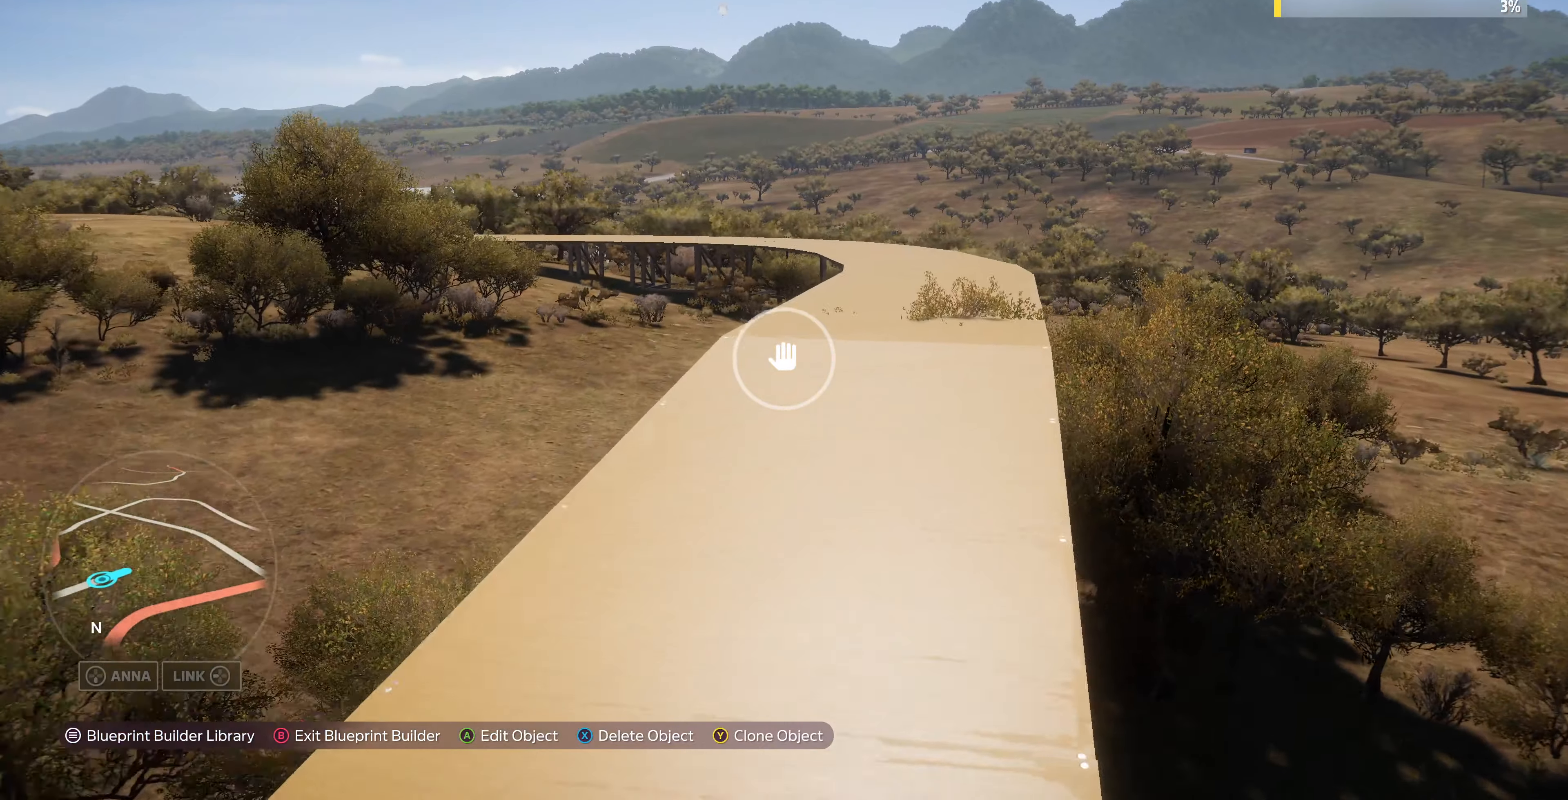
{"buttons": [], "left_stick": "up", "right_stick": "center", "events": [[33, "left_stick", "up"]]}
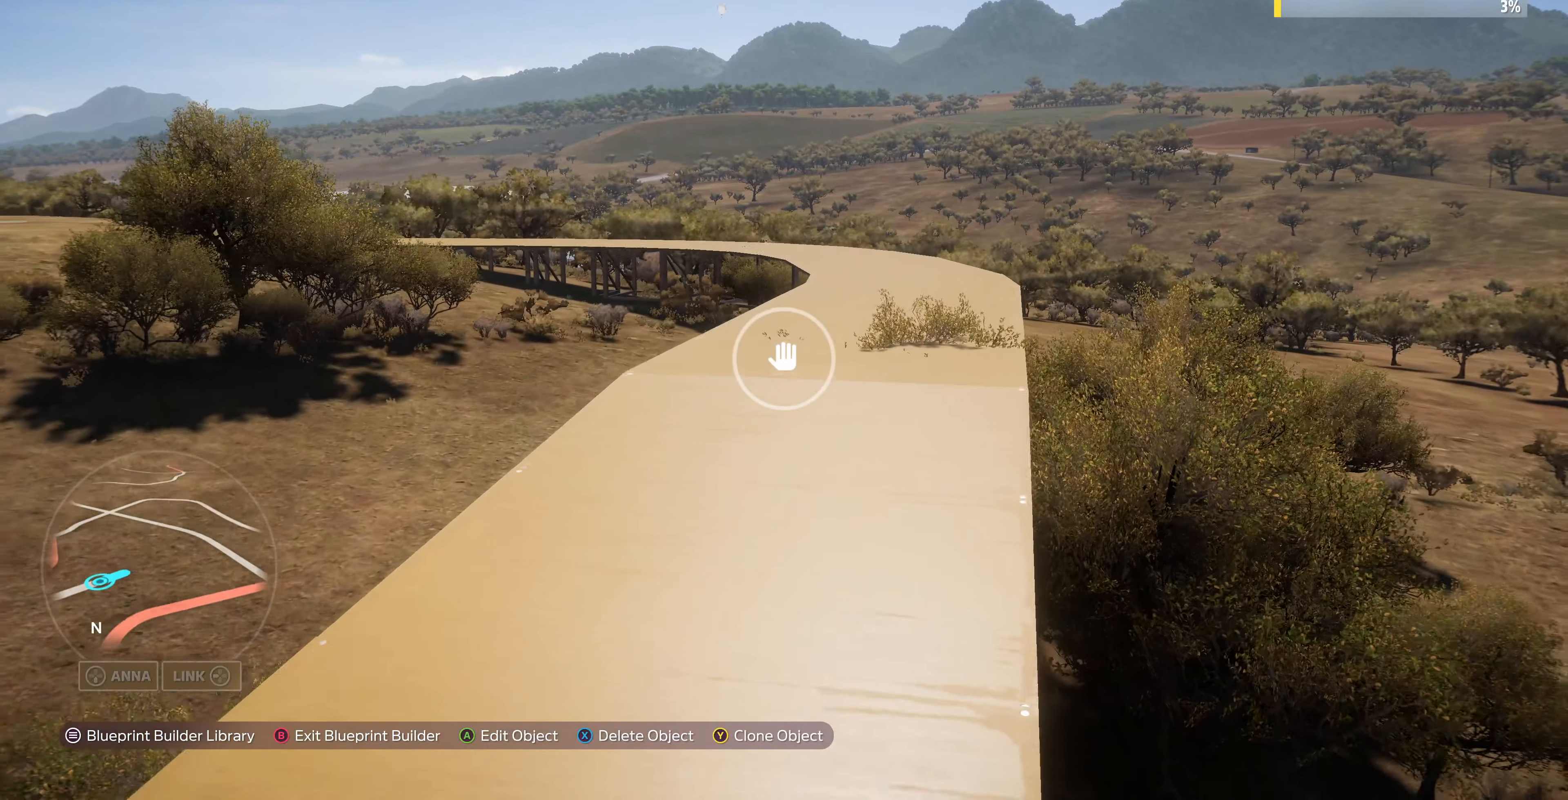
{"buttons": ["L2"], "left_stick": "down-left", "right_stick": "up-right", "events": [[267, "L2", "down"], [333, "left_stick", "center"], [433, "left_stick", "down-left"], [467, "right_stick", "up-right"]]}
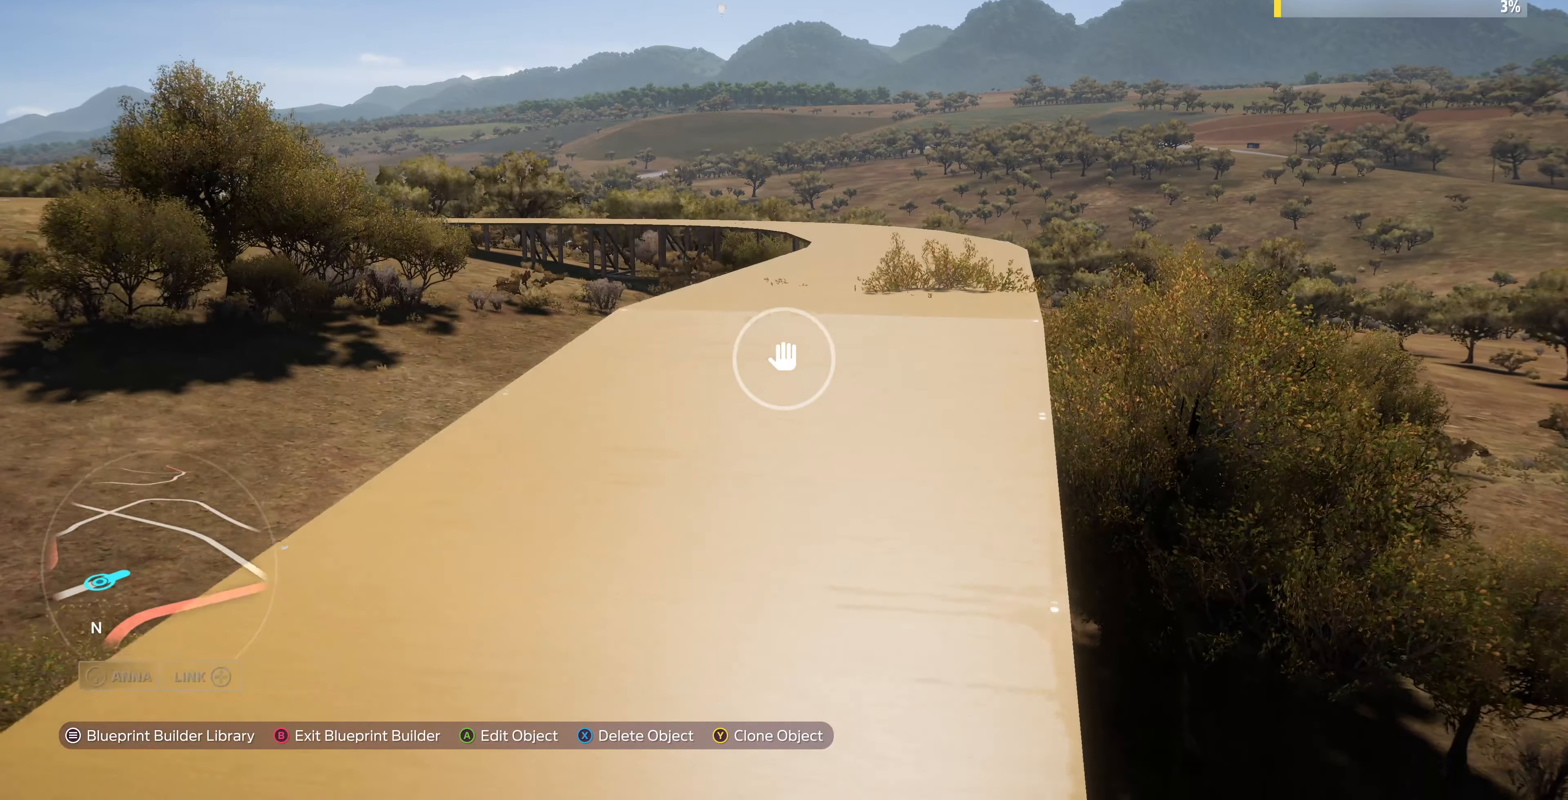
{"buttons": [], "left_stick": "down-left", "right_stick": "up", "events": [[133, "right_stick", "center"], [200, "right_stick", "up"], [367, "L2", "up"]]}
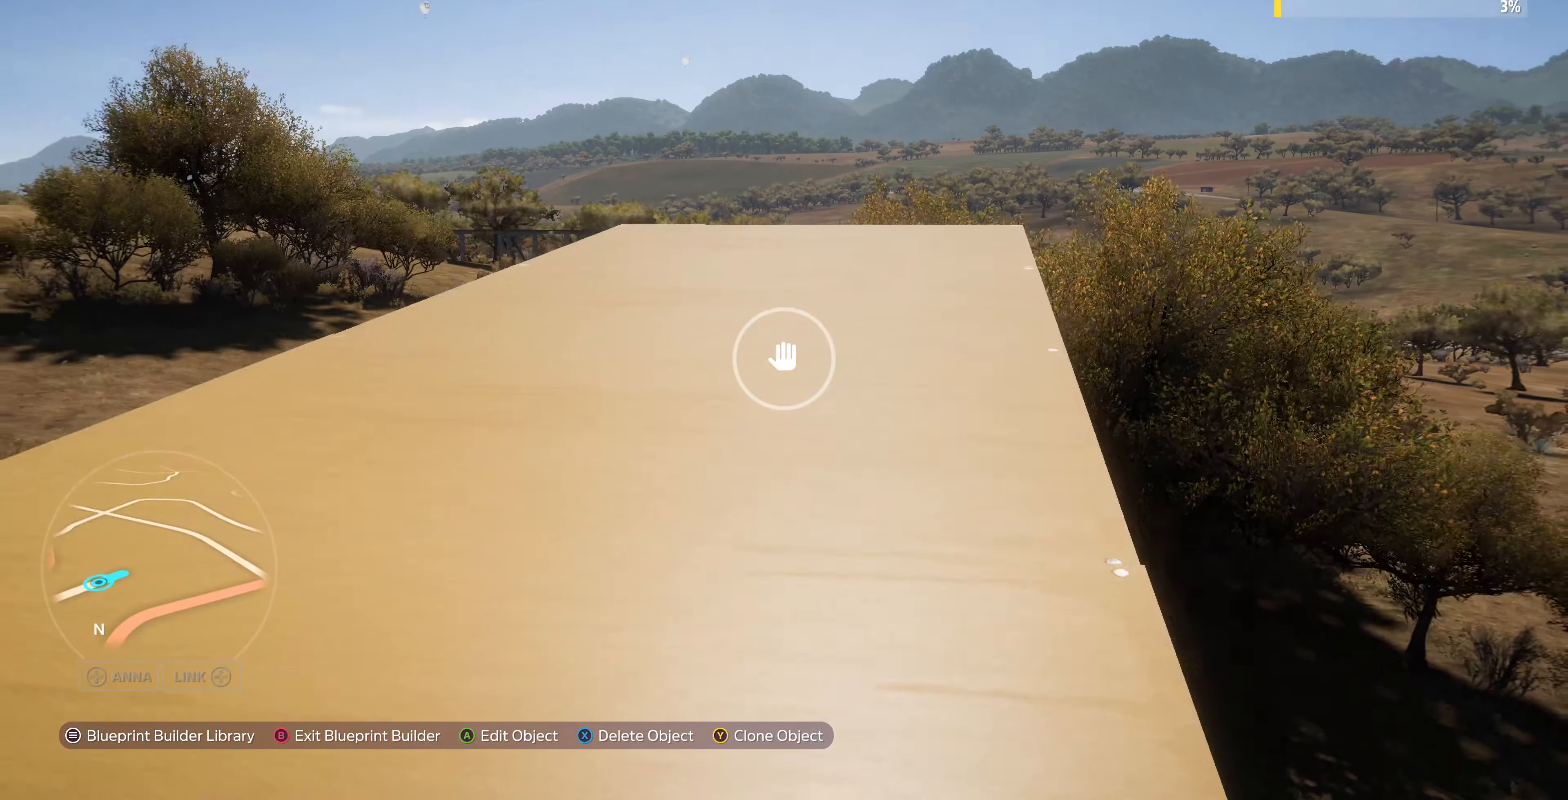
{"buttons": [], "left_stick": "center", "right_stick": "center", "events": [[100, "right_stick", "center"], [400, "left_stick", "center"]]}
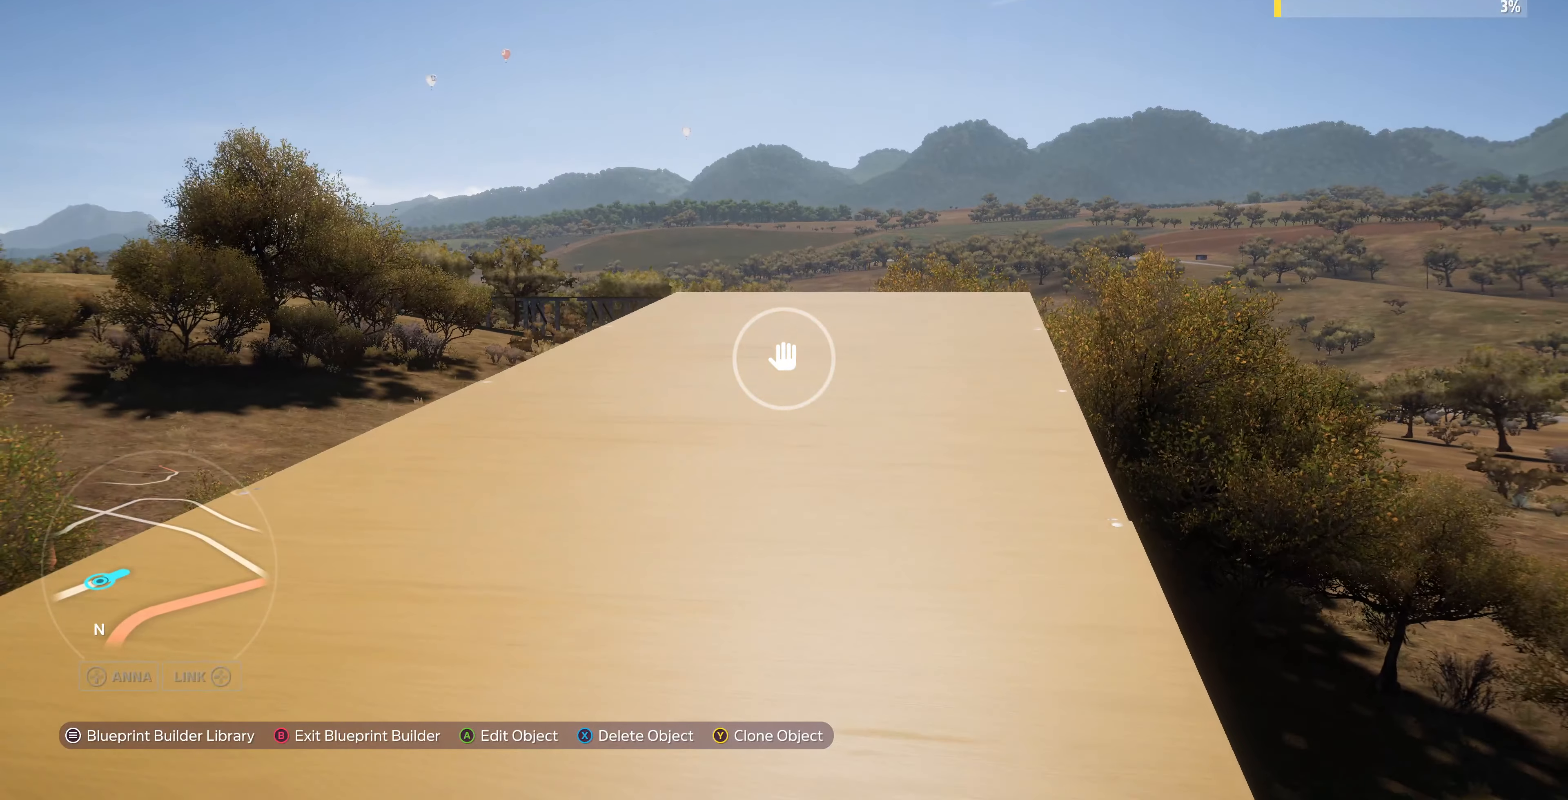
{"buttons": [], "left_stick": "right", "right_stick": "down-left", "events": [[33, "left_stick", "down-right"], [100, "right_stick", "left"], [167, "right_stick", "down-left"], [333, "left_stick", "right"]]}
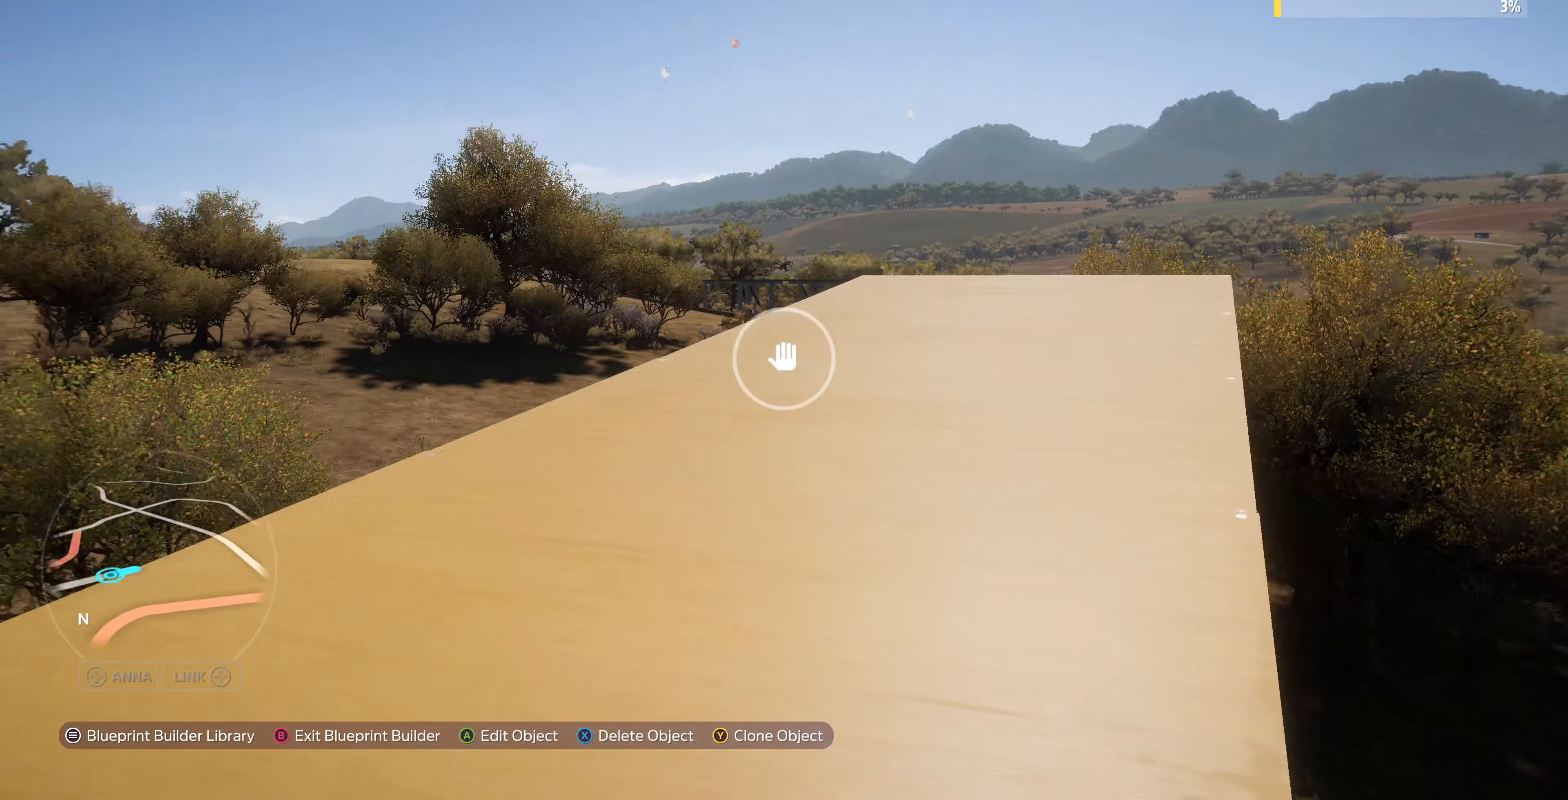
{"buttons": [], "left_stick": "down-right", "right_stick": "down-left", "events": [[366, "left_stick", "down-right"]]}
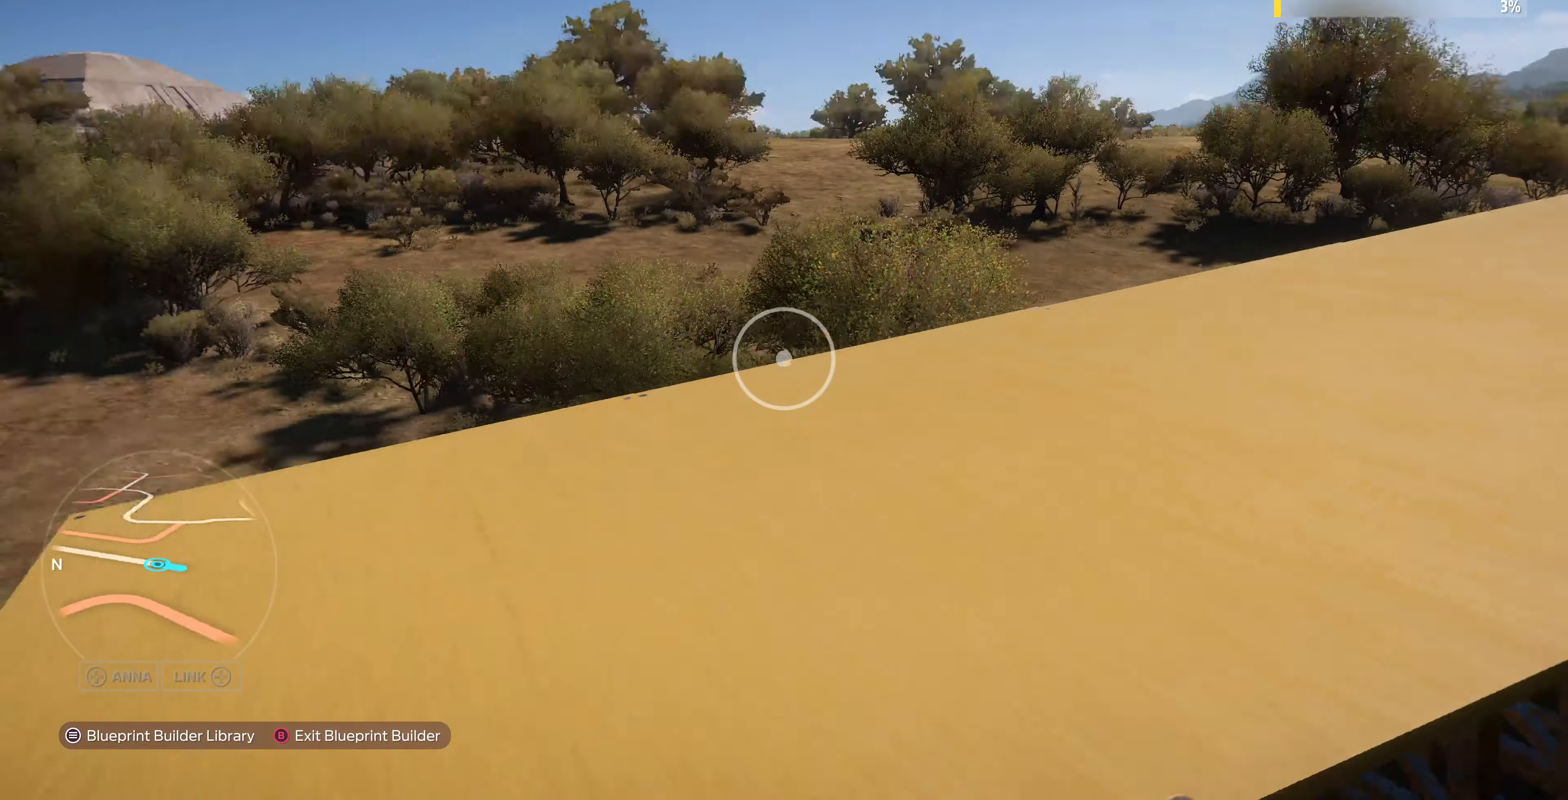
{"buttons": ["R2"], "left_stick": "left", "right_stick": "center", "events": [[166, "R2", "down"], [266, "left_stick", "down-left"], [266, "right_stick", "down"], [366, "left_stick", "left"], [366, "right_stick", "center"]]}
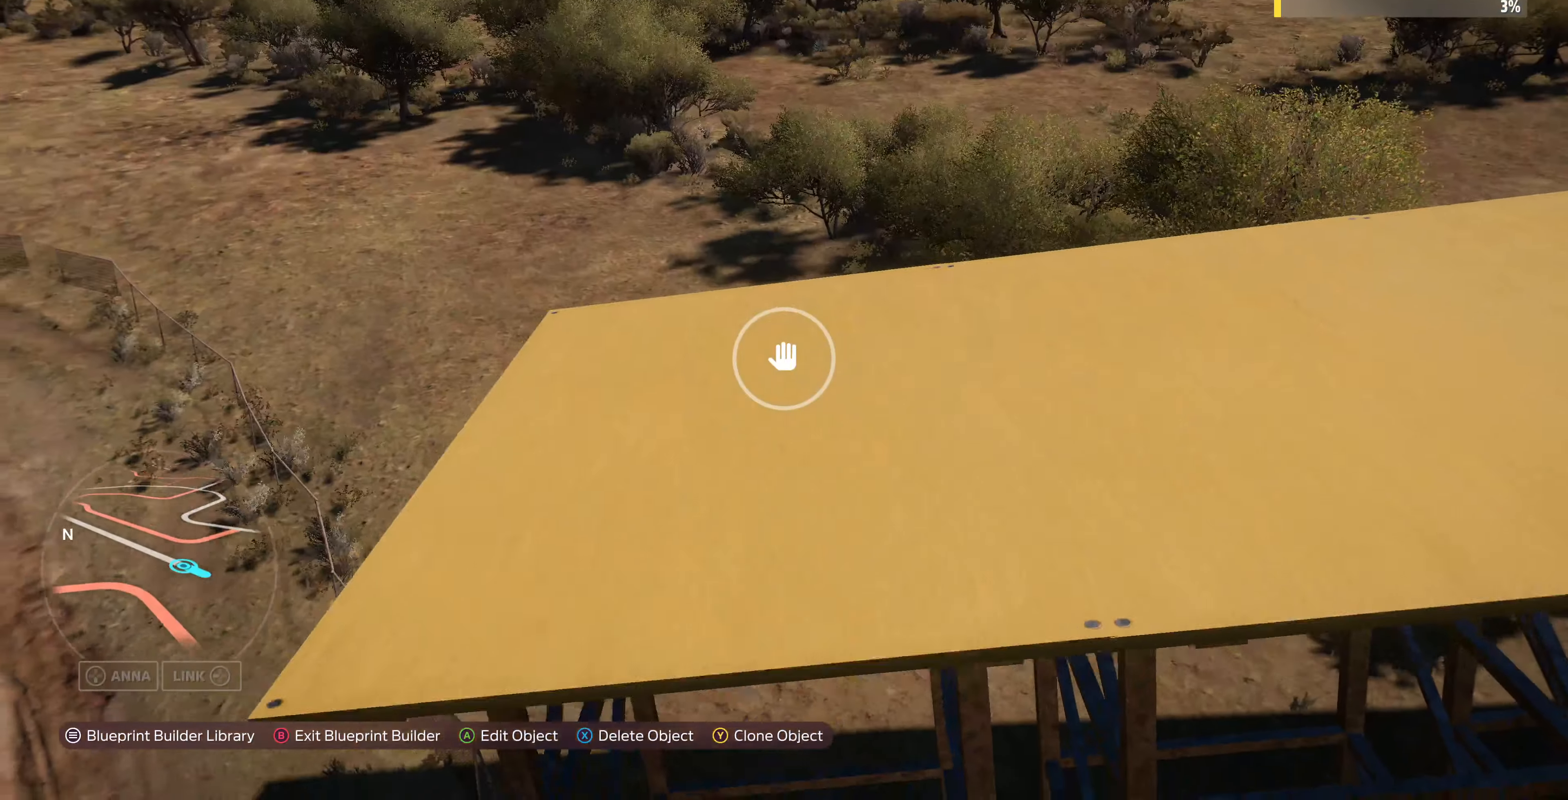
{"buttons": [], "left_stick": "left", "right_stick": "center", "events": [[33, "right_stick", "down"], [200, "R2", "up"], [300, "left_stick", "center"], [300, "right_stick", "center"], [433, "left_stick", "left"]]}
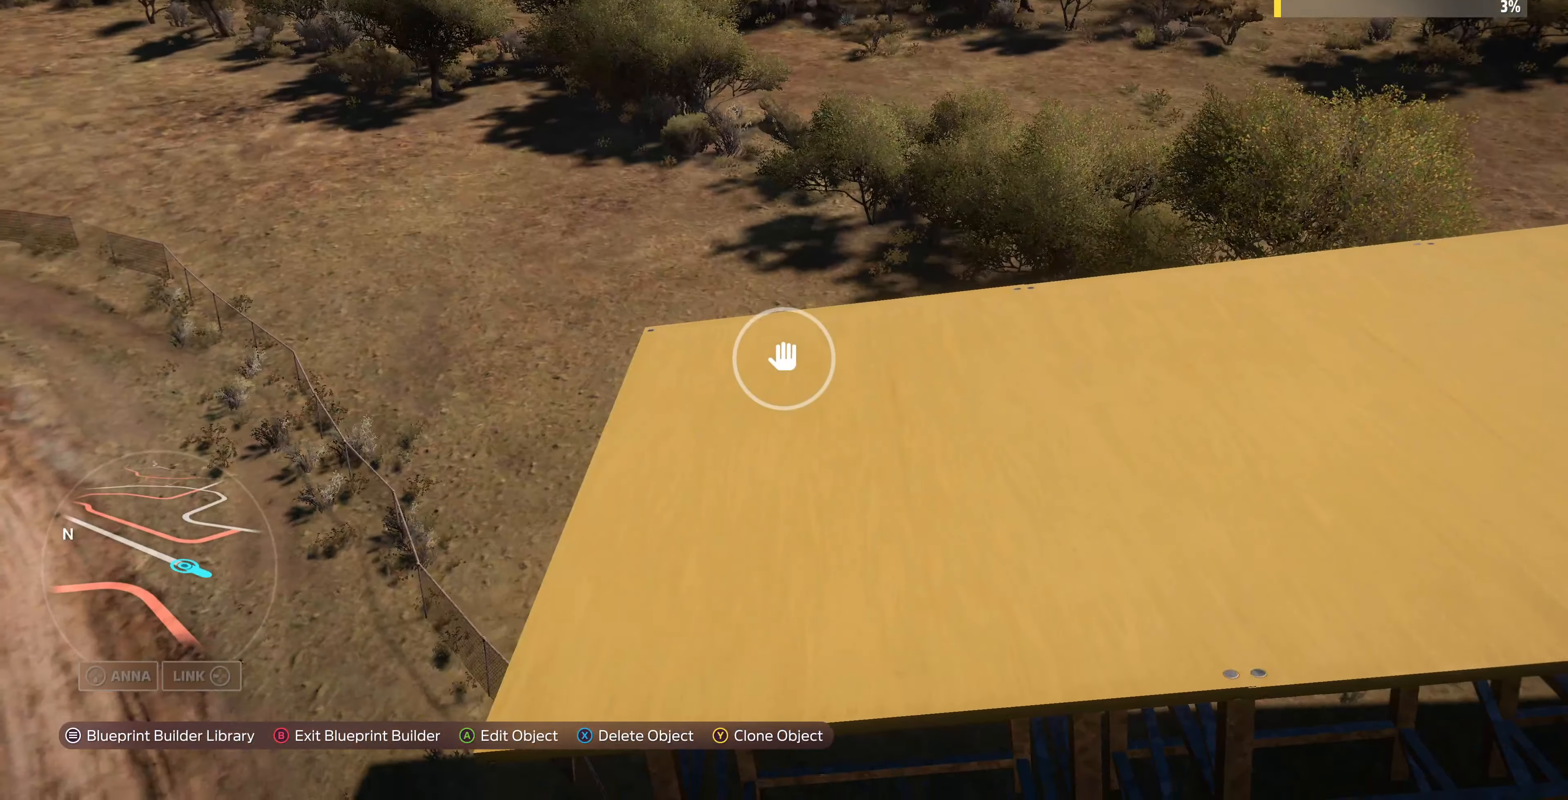
{"buttons": [], "left_stick": "center", "right_stick": "center", "events": [[66, "left_stick", "down"], [66, "right_stick", "down"], [166, "left_stick", "down-right"], [366, "right_stick", "center"], [466, "left_stick", "center"]]}
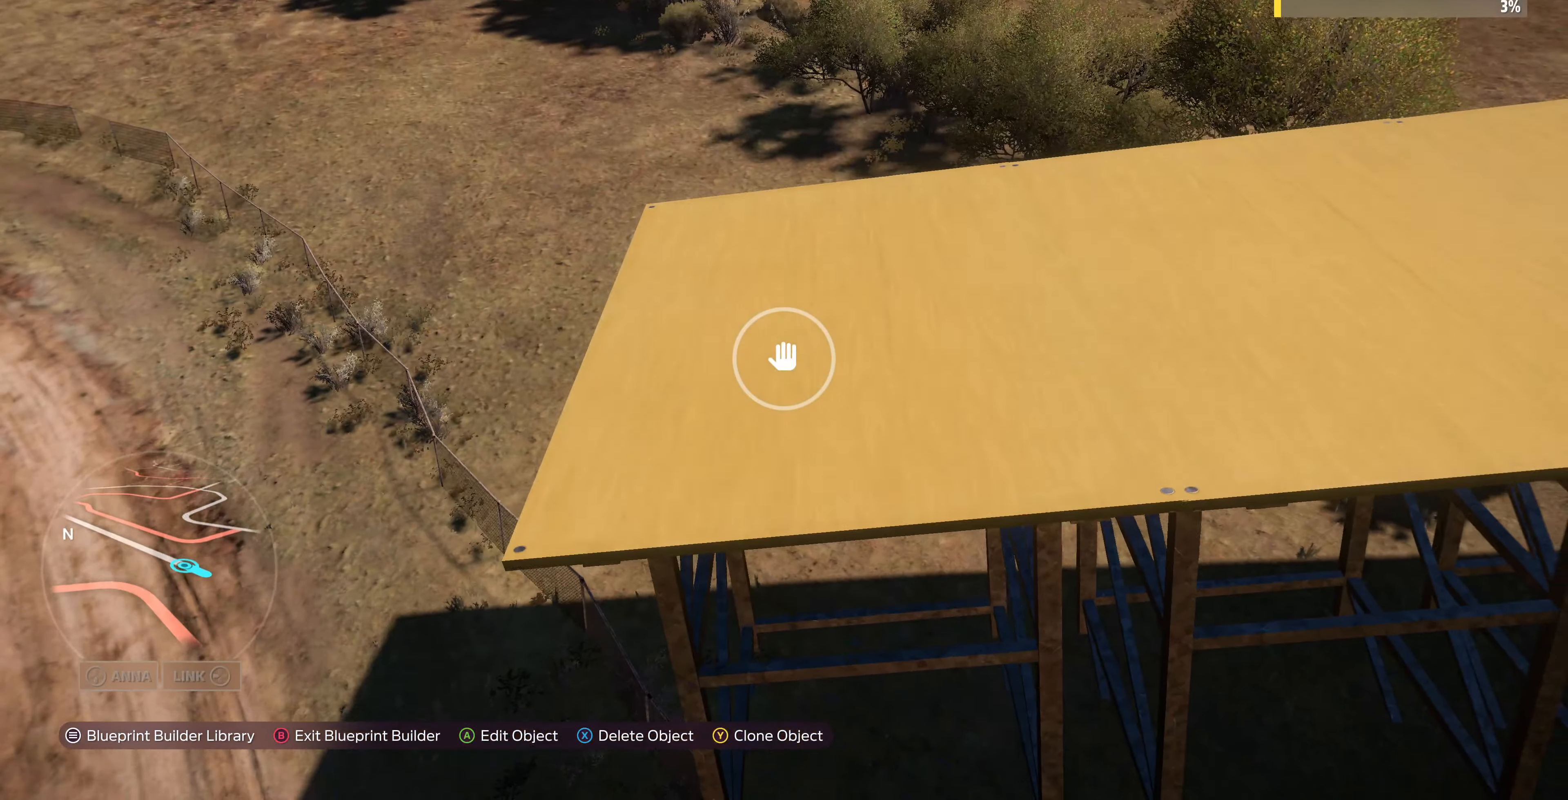
{"buttons": [], "left_stick": "left", "right_stick": "center", "events": [[133, "left_stick", "left"], [166, "TRIANGLE", "down"], [266, "TRIANGLE", "up"]]}
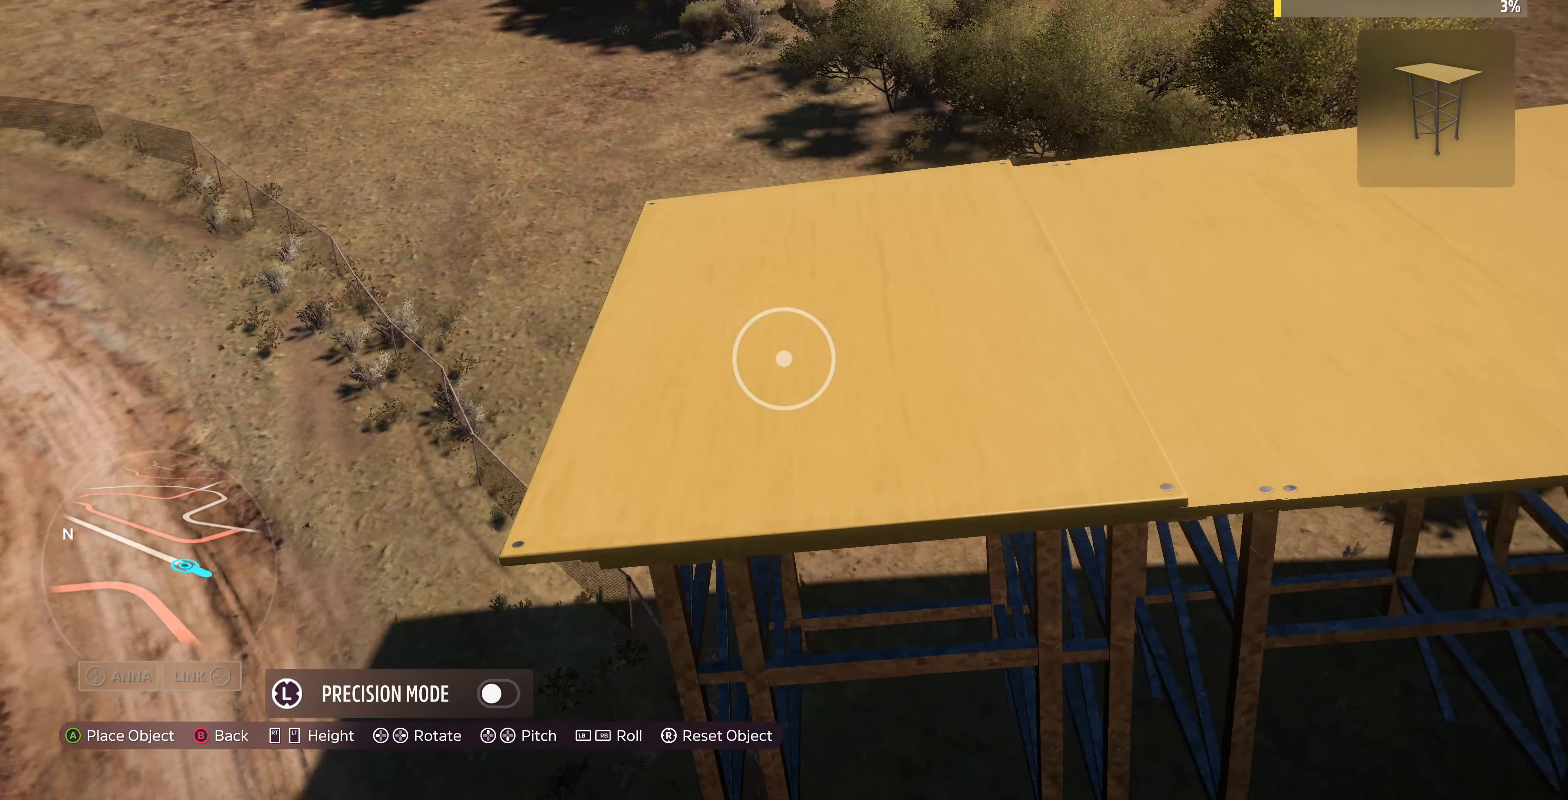
{"buttons": [], "left_stick": "left", "right_stick": "center", "events": []}
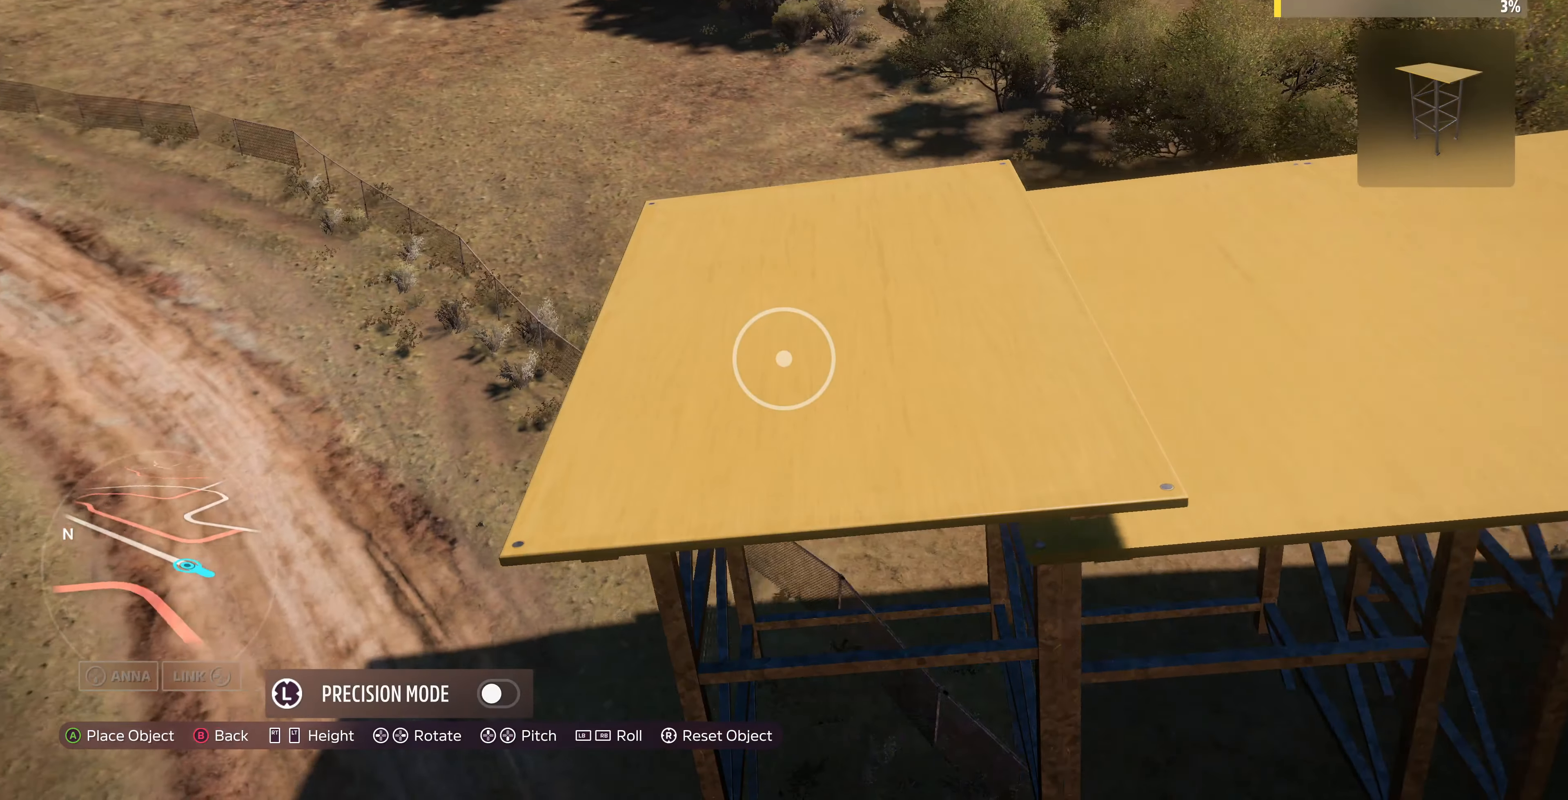
{"buttons": ["L2"], "left_stick": "up-right", "right_stick": "center", "events": [[100, "left_stick", "center"], [233, "L3", "down"], [300, "L2", "down"], [300, "L3", "up"], [366, "left_stick", "up-right"]]}
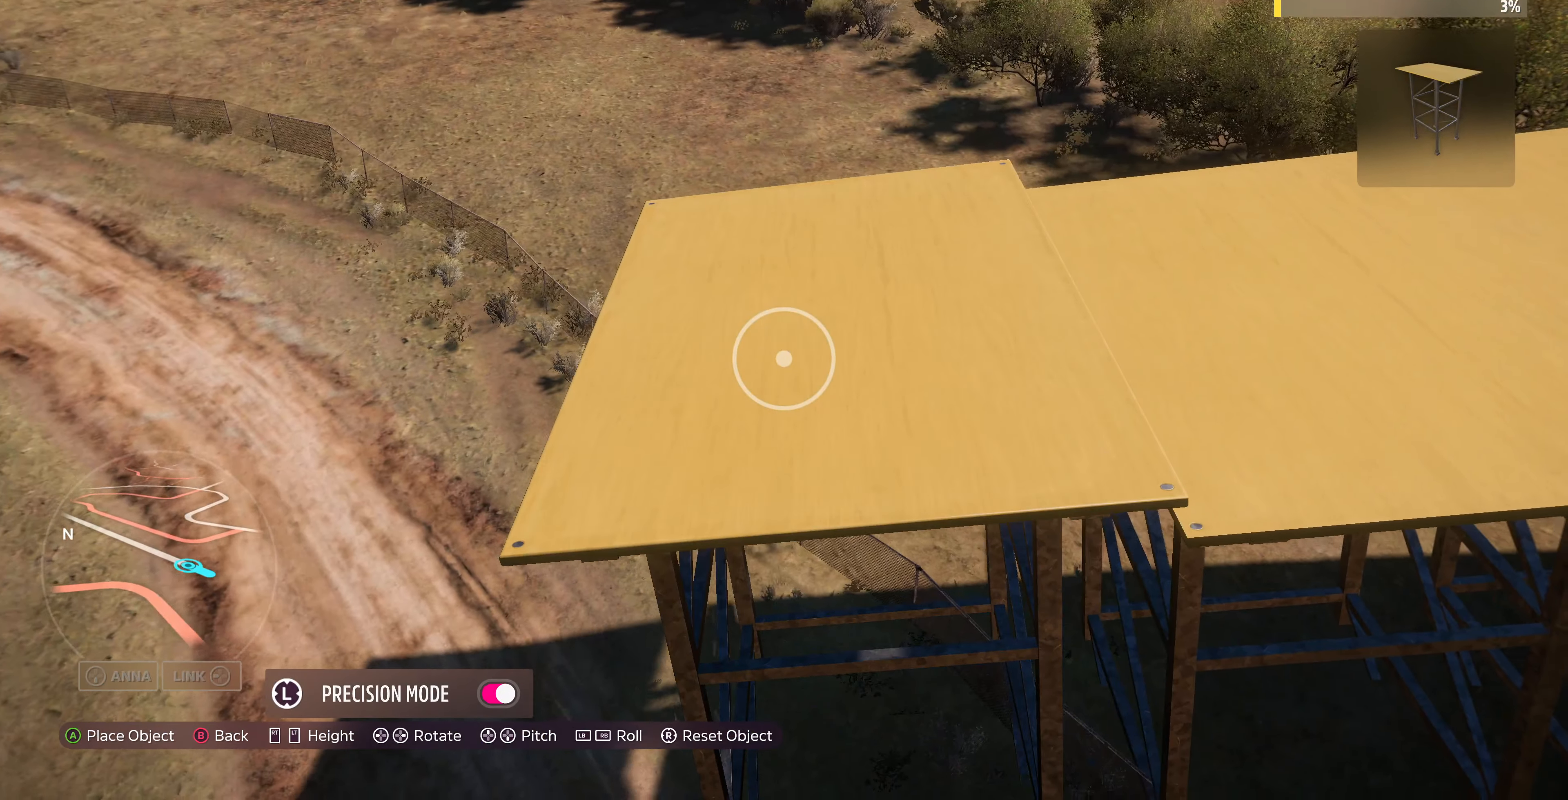
{"buttons": [], "left_stick": "up-left", "right_stick": "center", "events": [[166, "left_stick", "center"], [300, "left_stick", "up"], [433, "L2", "up"], [466, "left_stick", "up-left"]]}
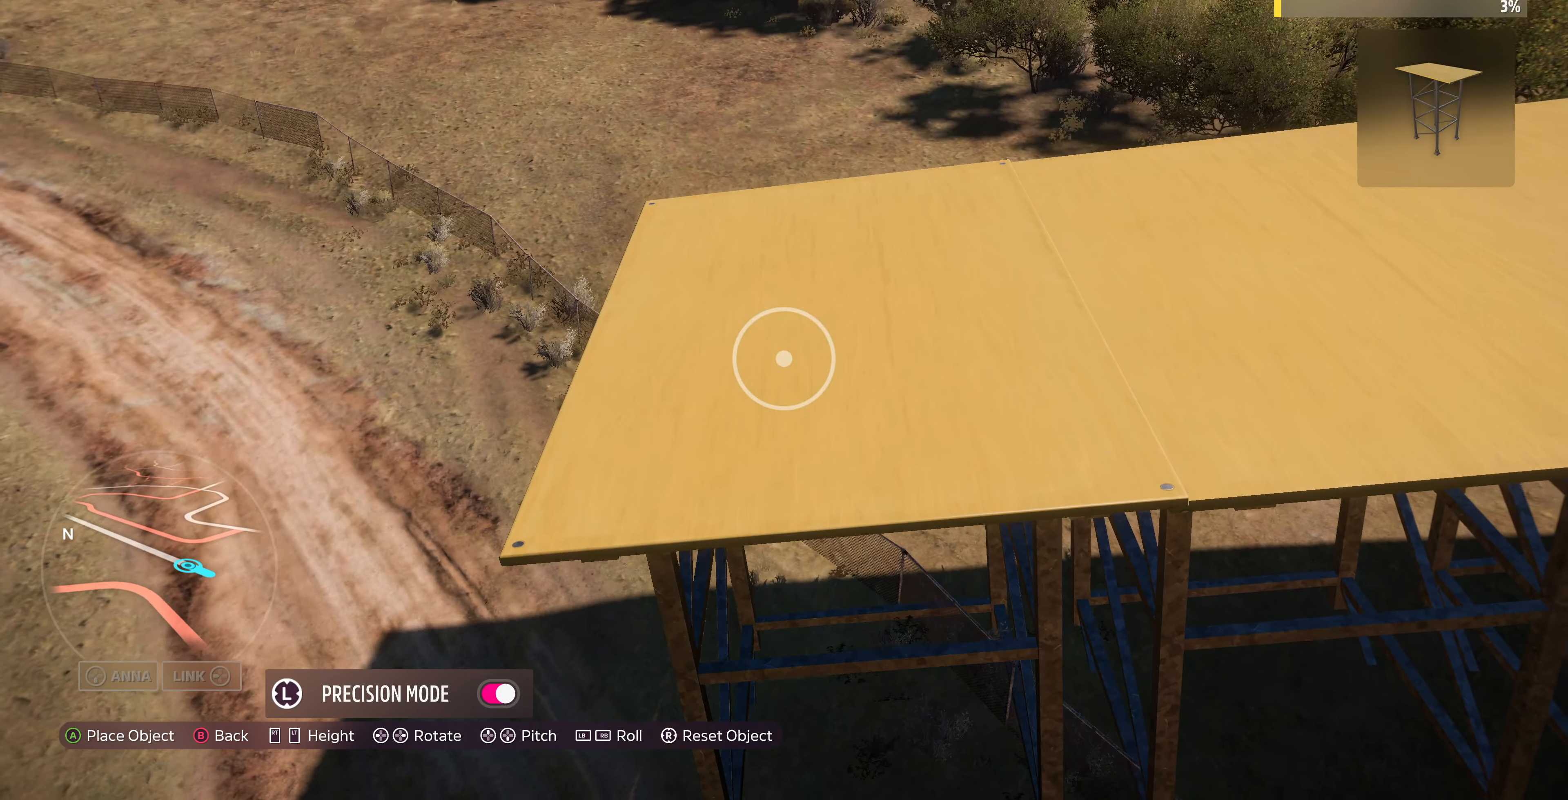
{"buttons": [], "left_stick": "center", "right_stick": "center", "events": [[33, "left_stick", "center"], [133, "left_stick", "up"], [166, "L2", "down"], [300, "L2", "up"], [300, "left_stick", "center"]]}
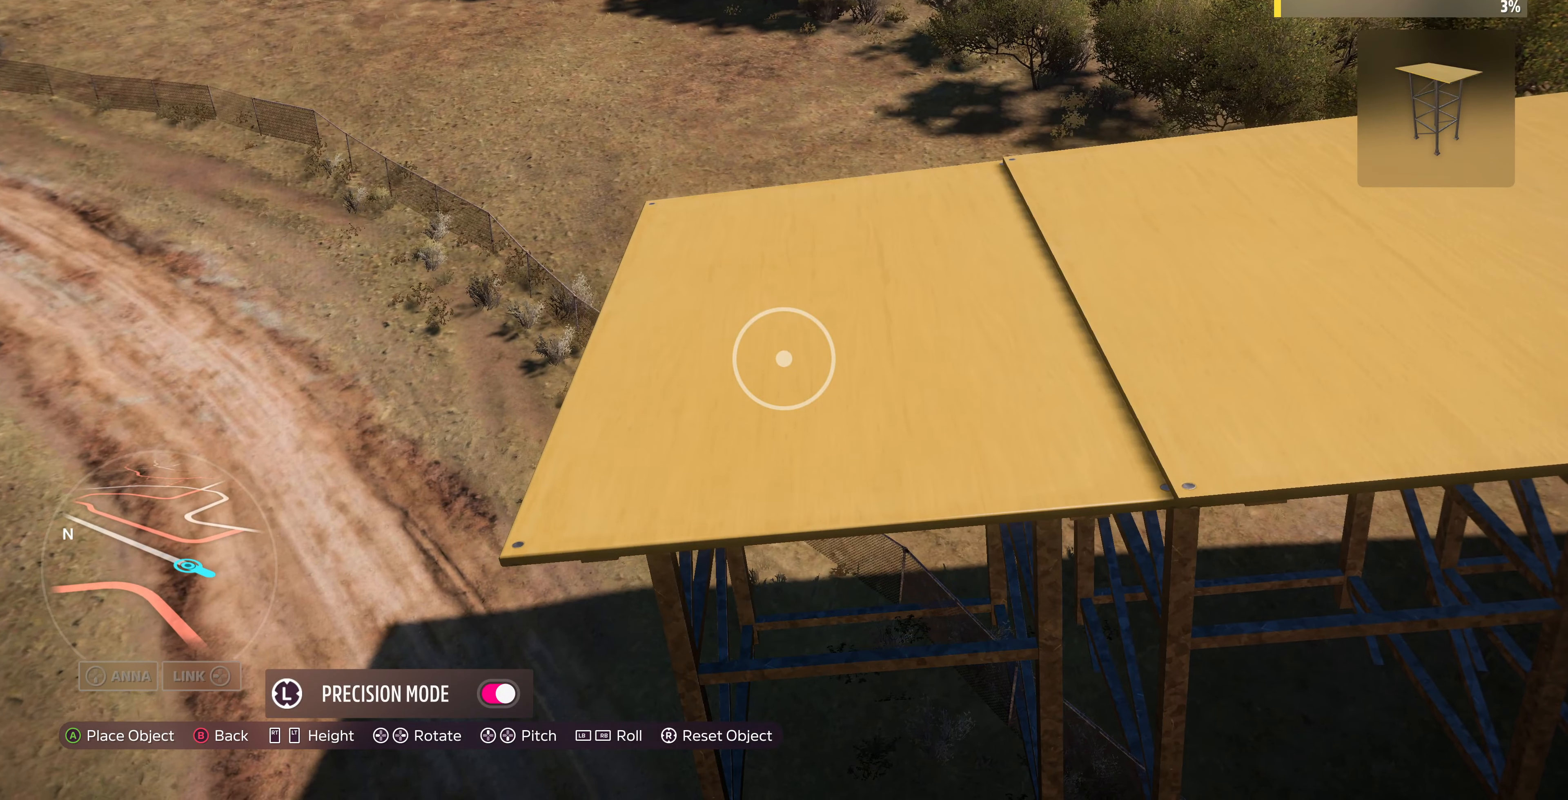
{"buttons": [], "left_stick": "center", "right_stick": "center", "events": [[33, "R2", "down"], [100, "R2", "up"], [100, "left_stick", "down-left"], [233, "left_stick", "center"], [400, "R2", "down"], [433, "left_stick", "down-left"], [466, "R2", "up"], [500, "left_stick", "center"]]}
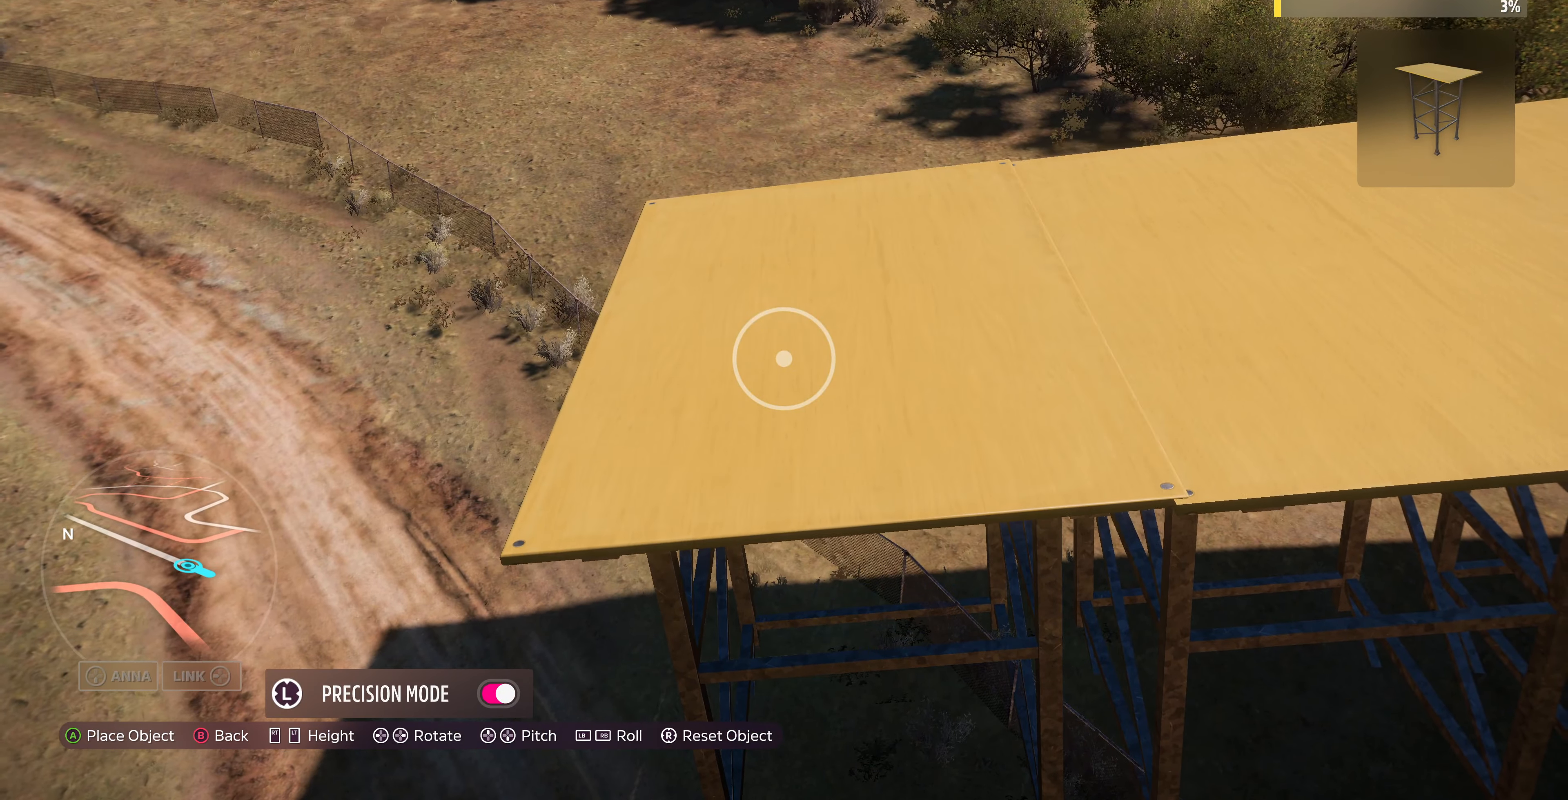
{"buttons": [], "left_stick": "center", "right_stick": "center", "events": [[200, "left_stick", "down-left"], [334, "left_stick", "center"]]}
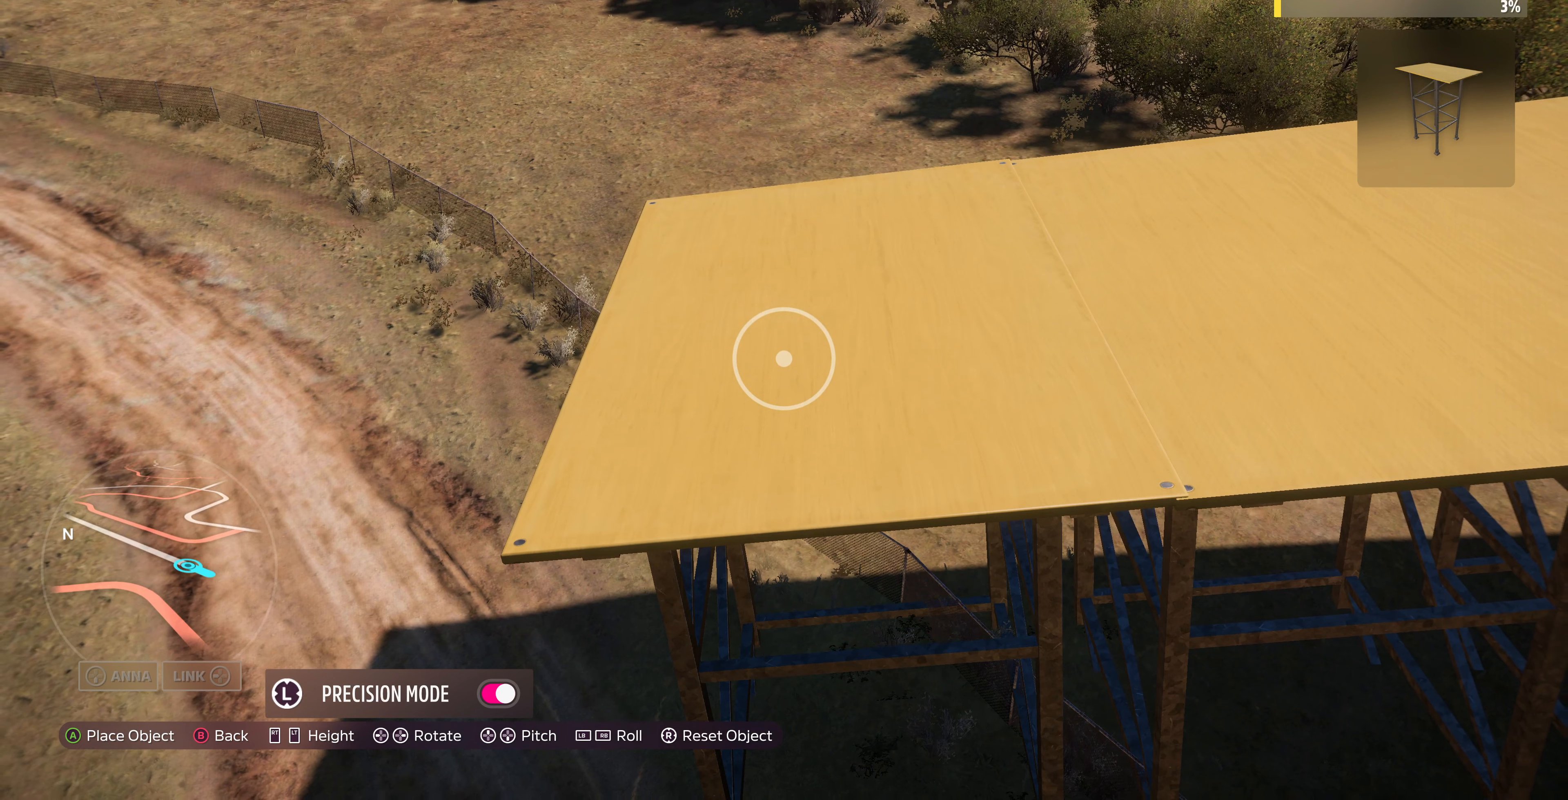
{"buttons": [], "left_stick": "center", "right_stick": "center", "events": [[34, "left_stick", "down-left"], [100, "left_stick", "center"], [267, "left_stick", "down-left"], [334, "left_stick", "center"]]}
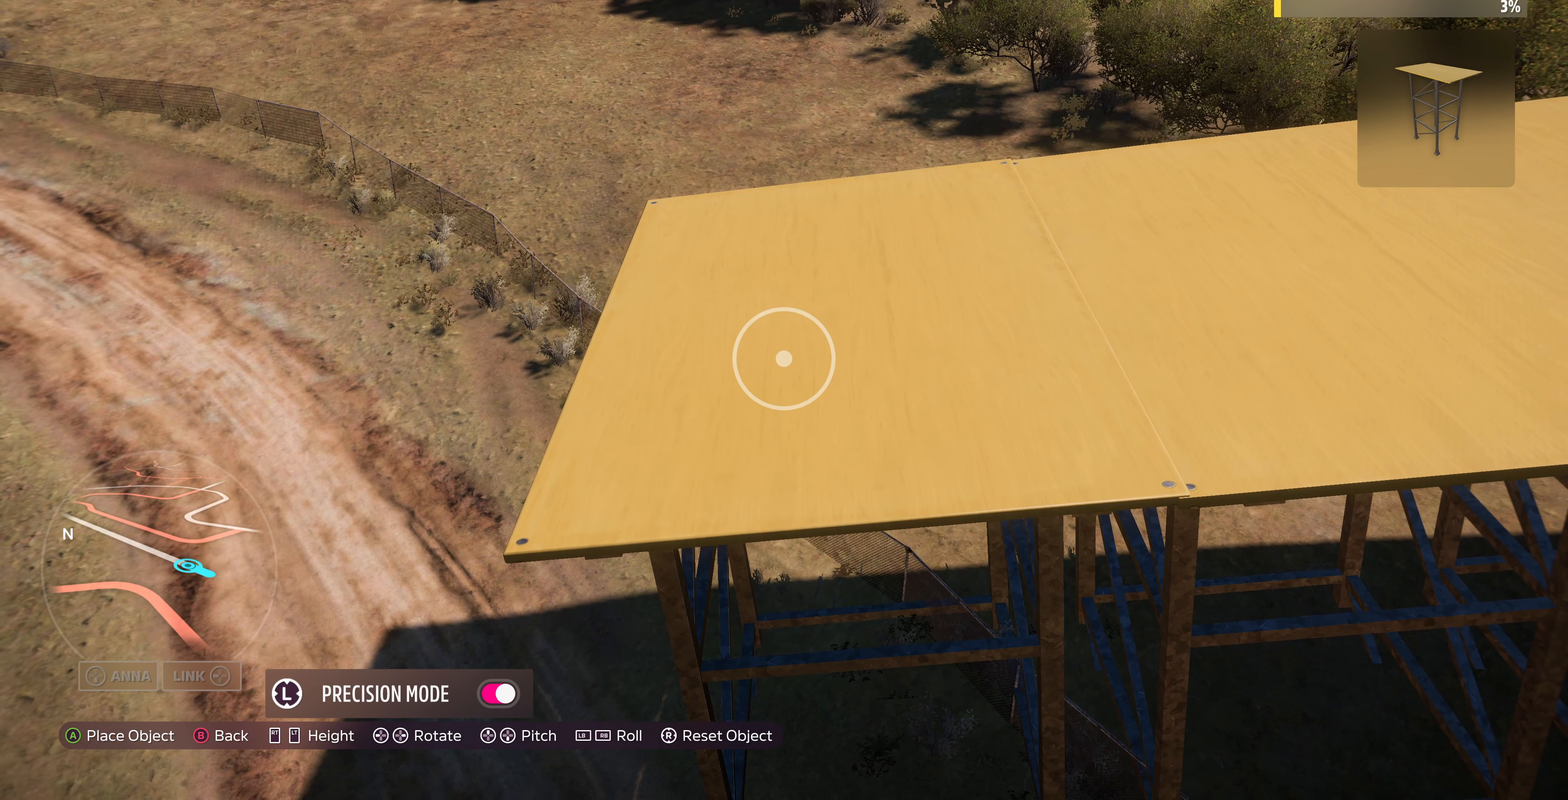
{"buttons": [], "left_stick": "center", "right_stick": "center", "events": []}
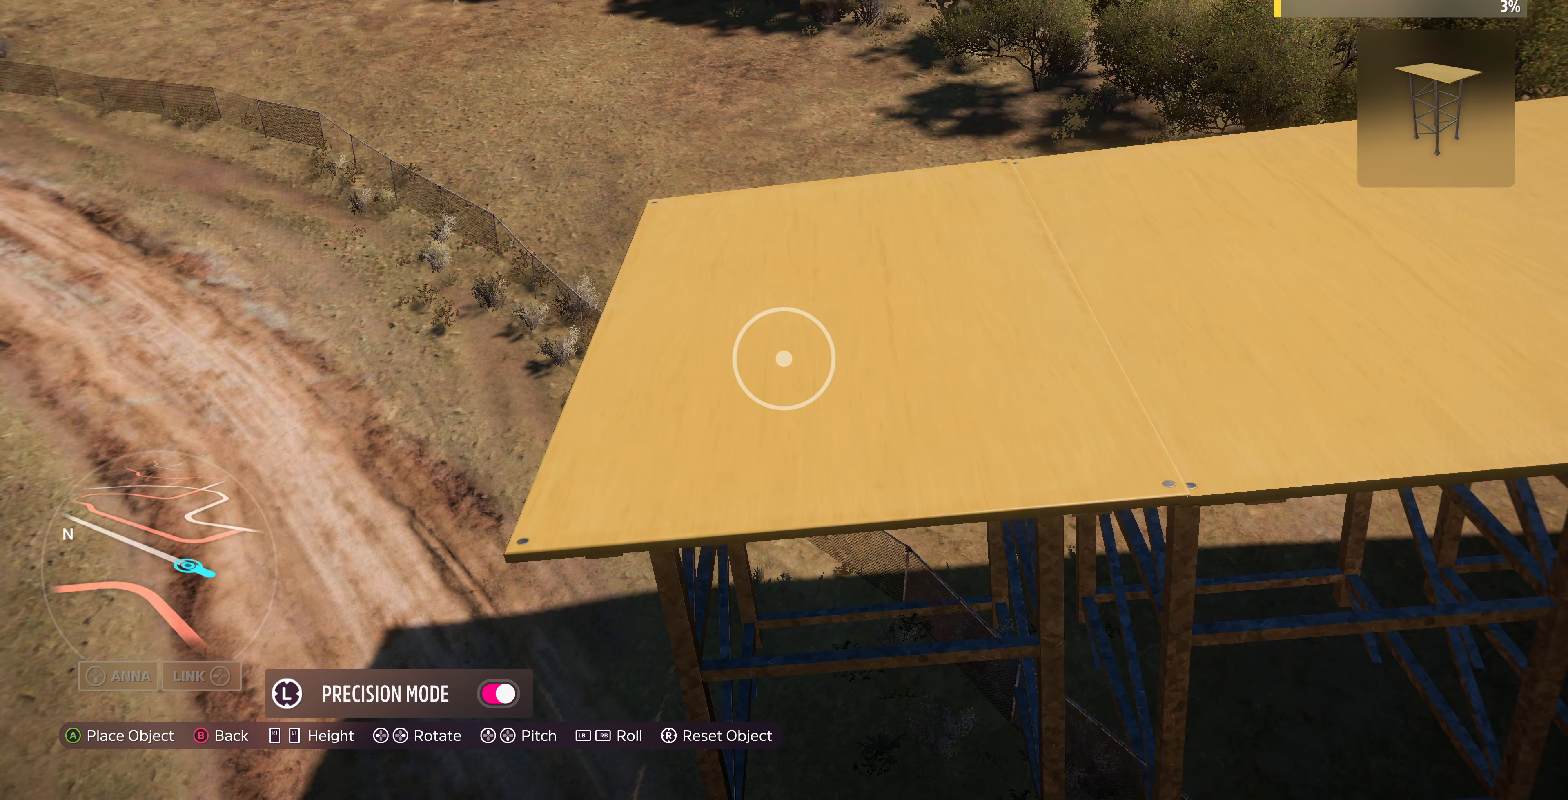
{"buttons": ["CROSS"], "left_stick": "center", "right_stick": "center", "events": [[334, "CROSS", "down"]]}
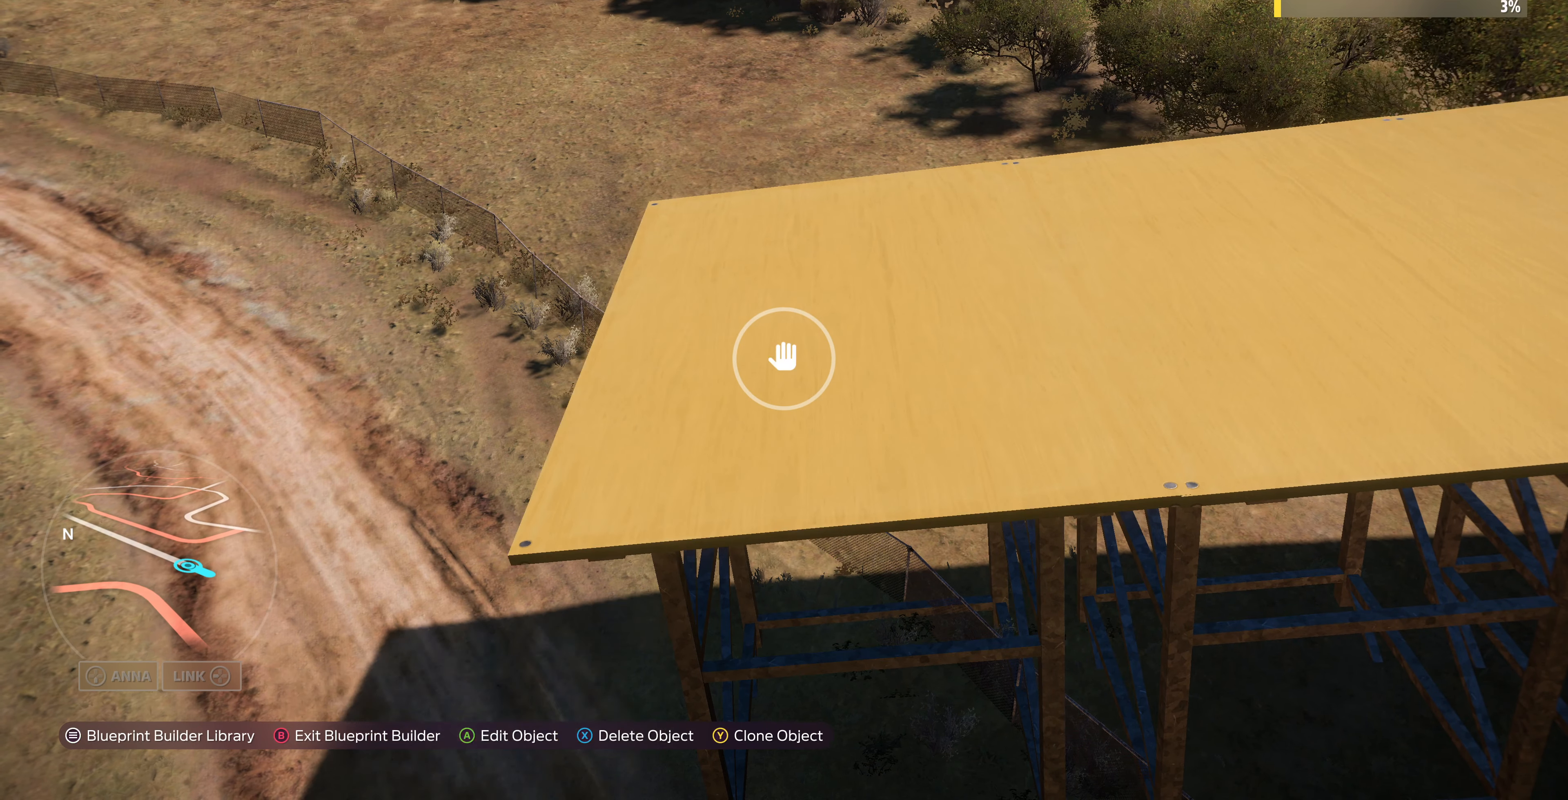
{"buttons": [], "left_stick": "center", "right_stick": "center", "events": [[34, "CROSS", "up"]]}
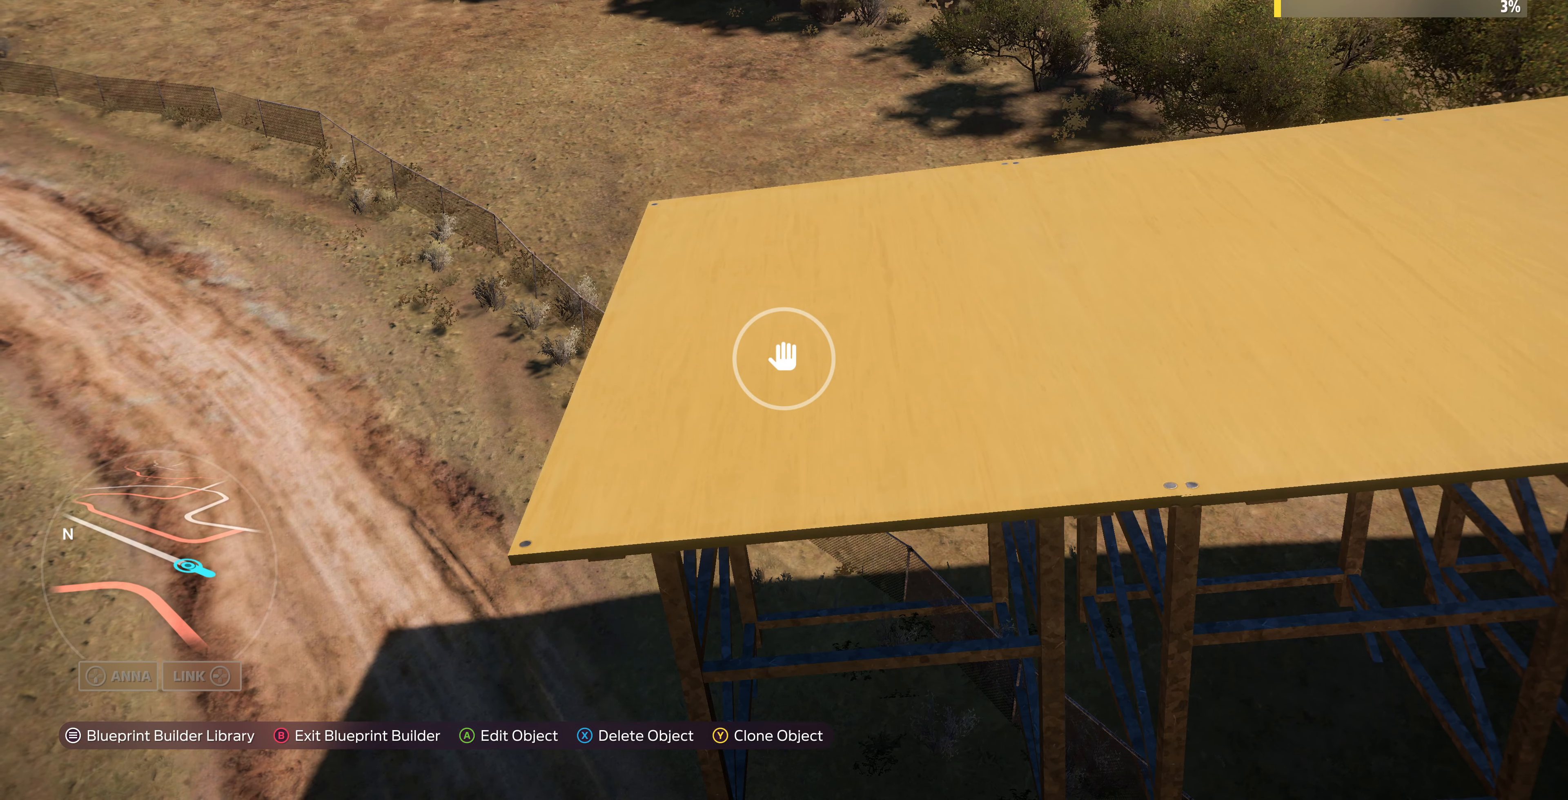
{"buttons": [], "left_stick": "center", "right_stick": "center", "events": [[267, "CROSS", "down"], [367, "CROSS", "up"], [367, "left_stick", "down-right"], [434, "left_stick", "center"]]}
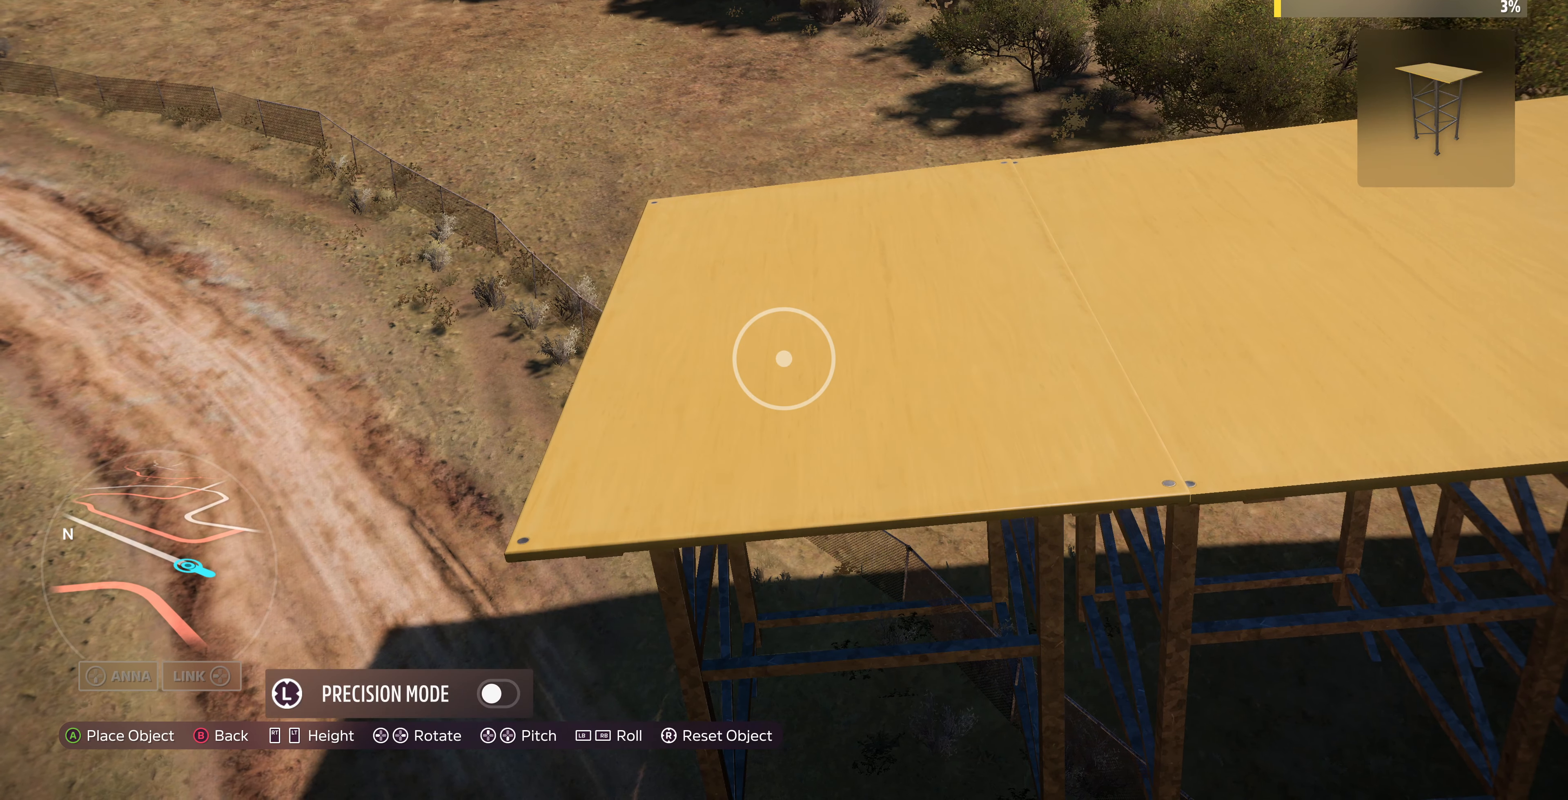
{"buttons": [], "left_stick": "center", "right_stick": "center", "events": [[100, "CROSS", "down"], [234, "CROSS", "up"]]}
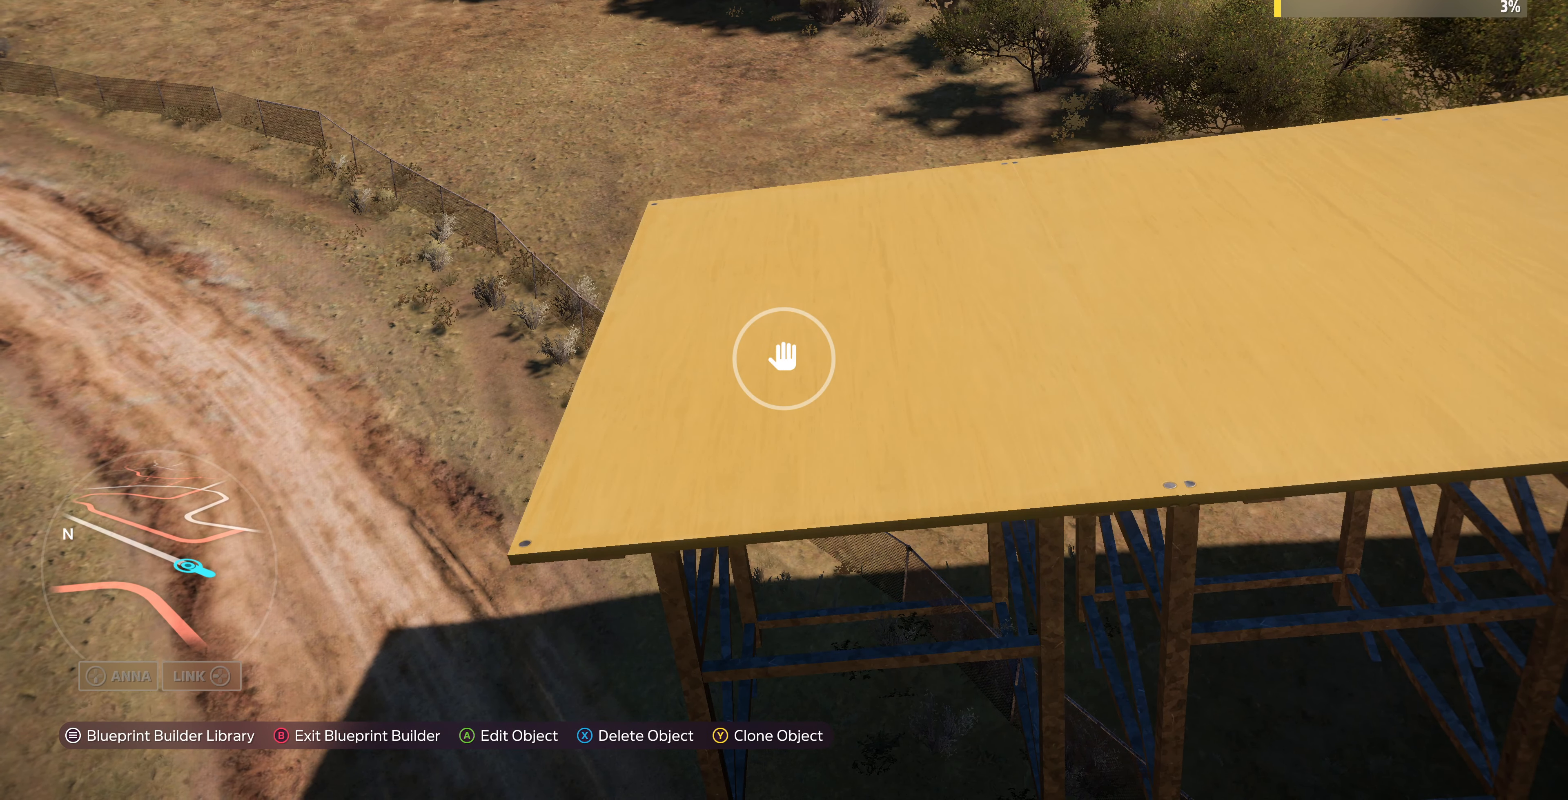
{"buttons": ["CROSS"], "left_stick": "center", "right_stick": "center", "events": [[467, "CROSS", "down"]]}
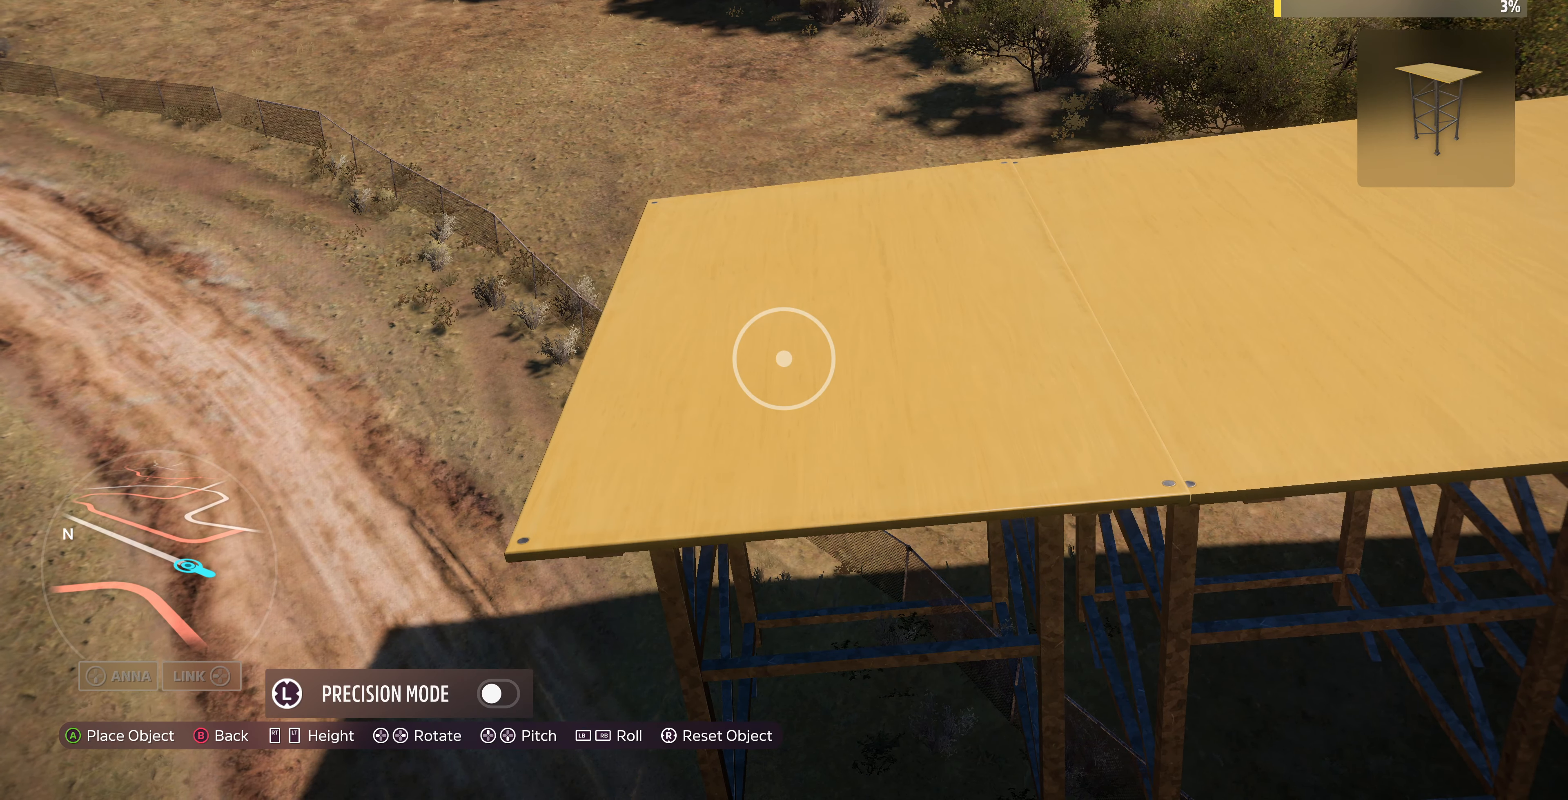
{"buttons": [], "left_stick": "left", "right_stick": "center", "events": [[34, "CROSS", "up"], [134, "left_stick", "left"], [234, "left_stick", "center"], [467, "left_stick", "left"]]}
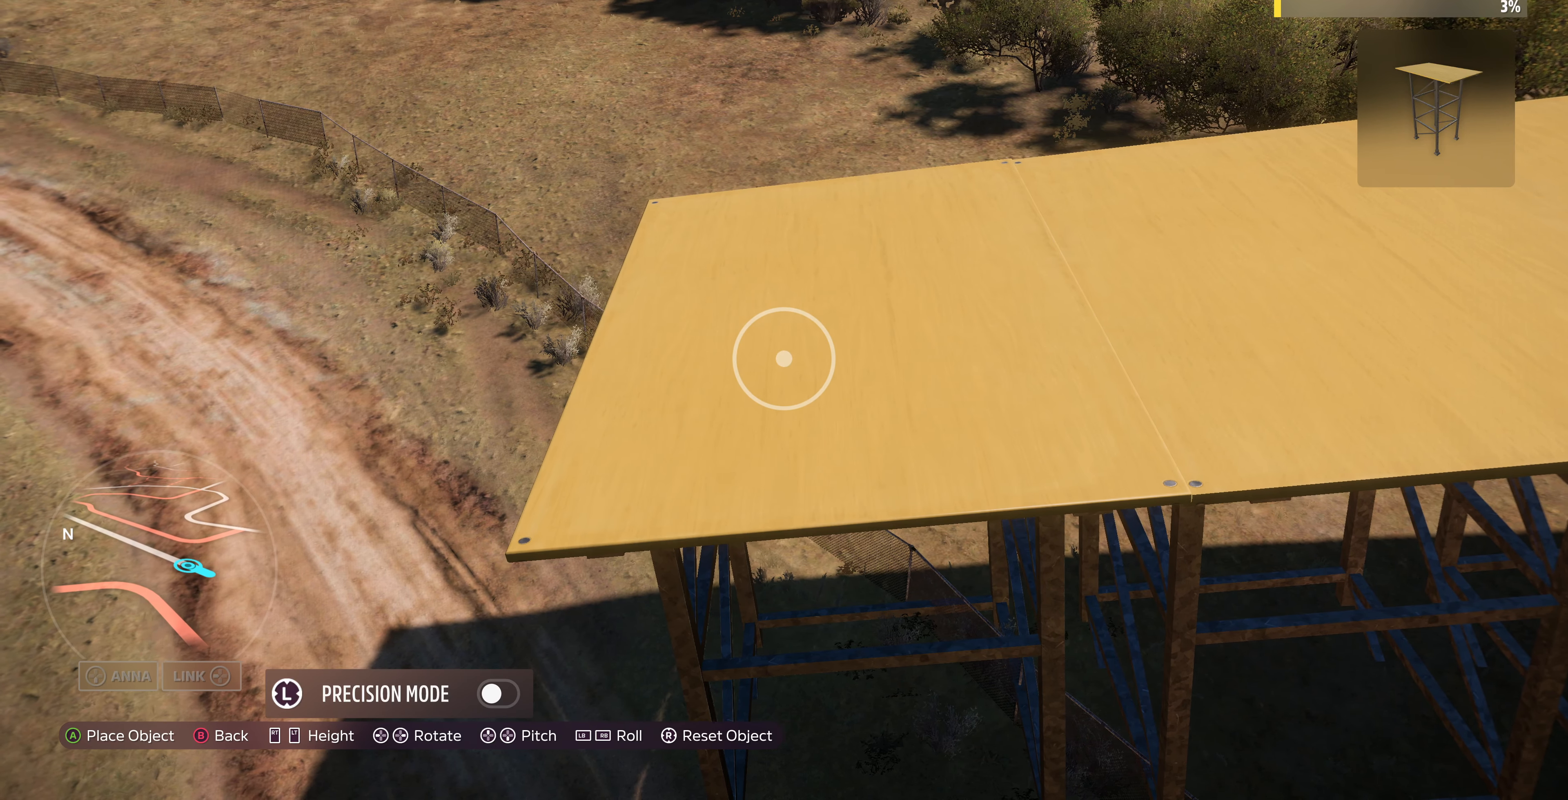
{"buttons": [], "left_stick": "center", "right_stick": "center", "events": [[34, "left_stick", "center"], [267, "CROSS", "down"], [367, "CROSS", "up"]]}
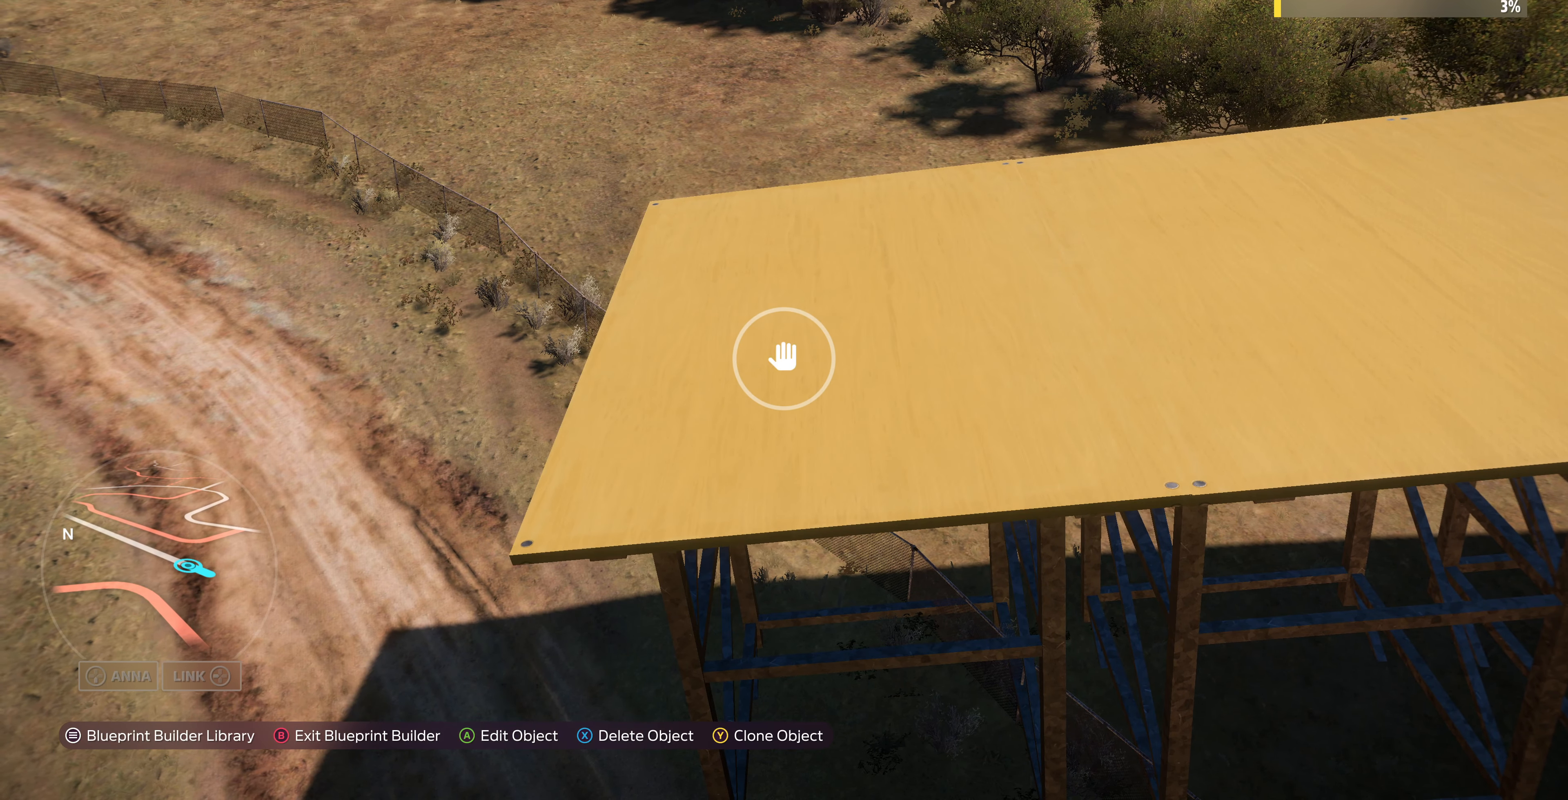
{"buttons": [], "left_stick": "left", "right_stick": "center", "events": [[334, "TRIANGLE", "down"], [400, "left_stick", "left"], [434, "TRIANGLE", "up"]]}
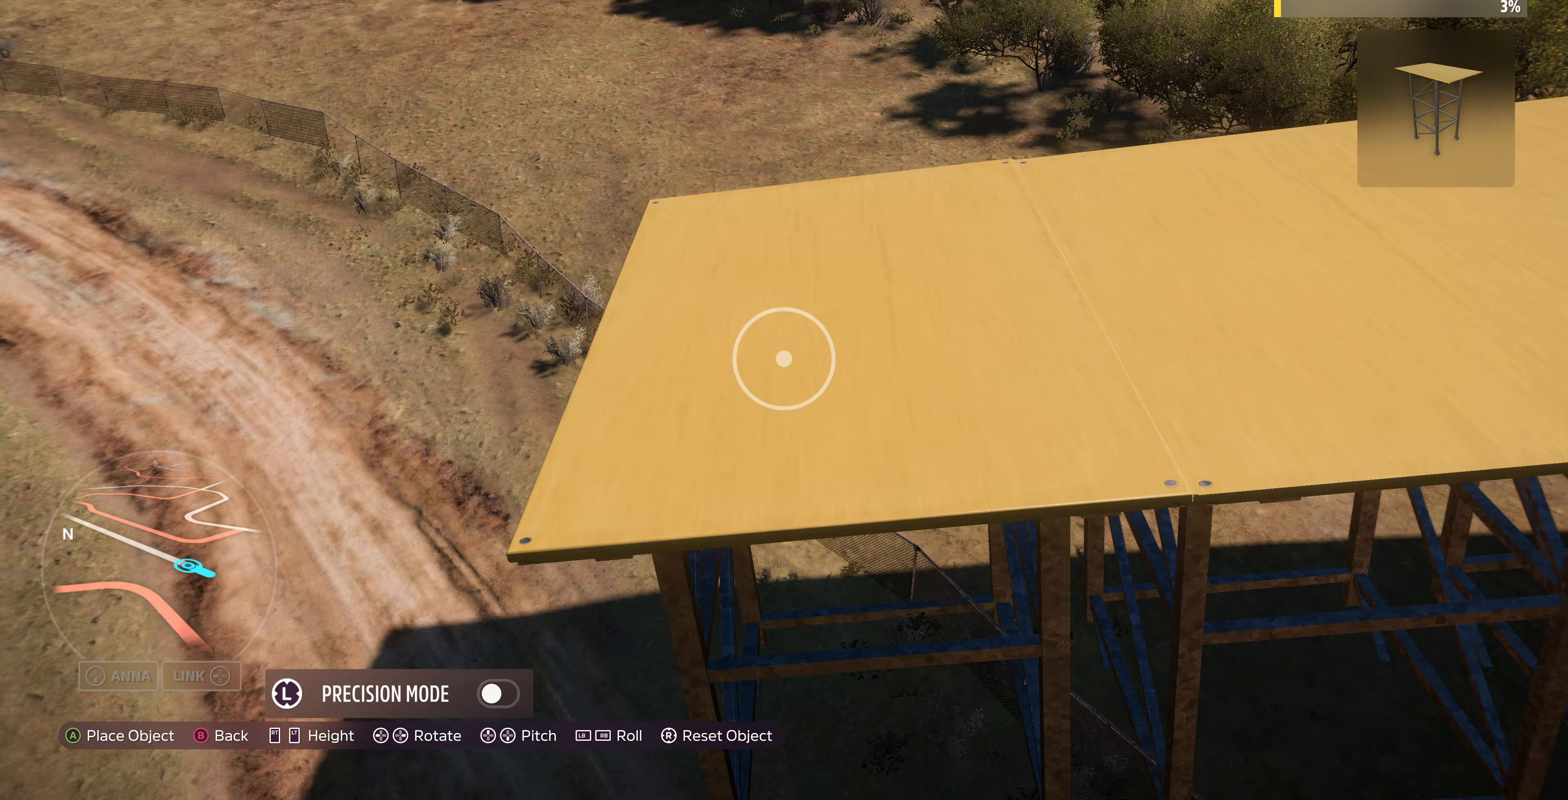
{"buttons": [], "left_stick": "left", "right_stick": "center", "events": []}
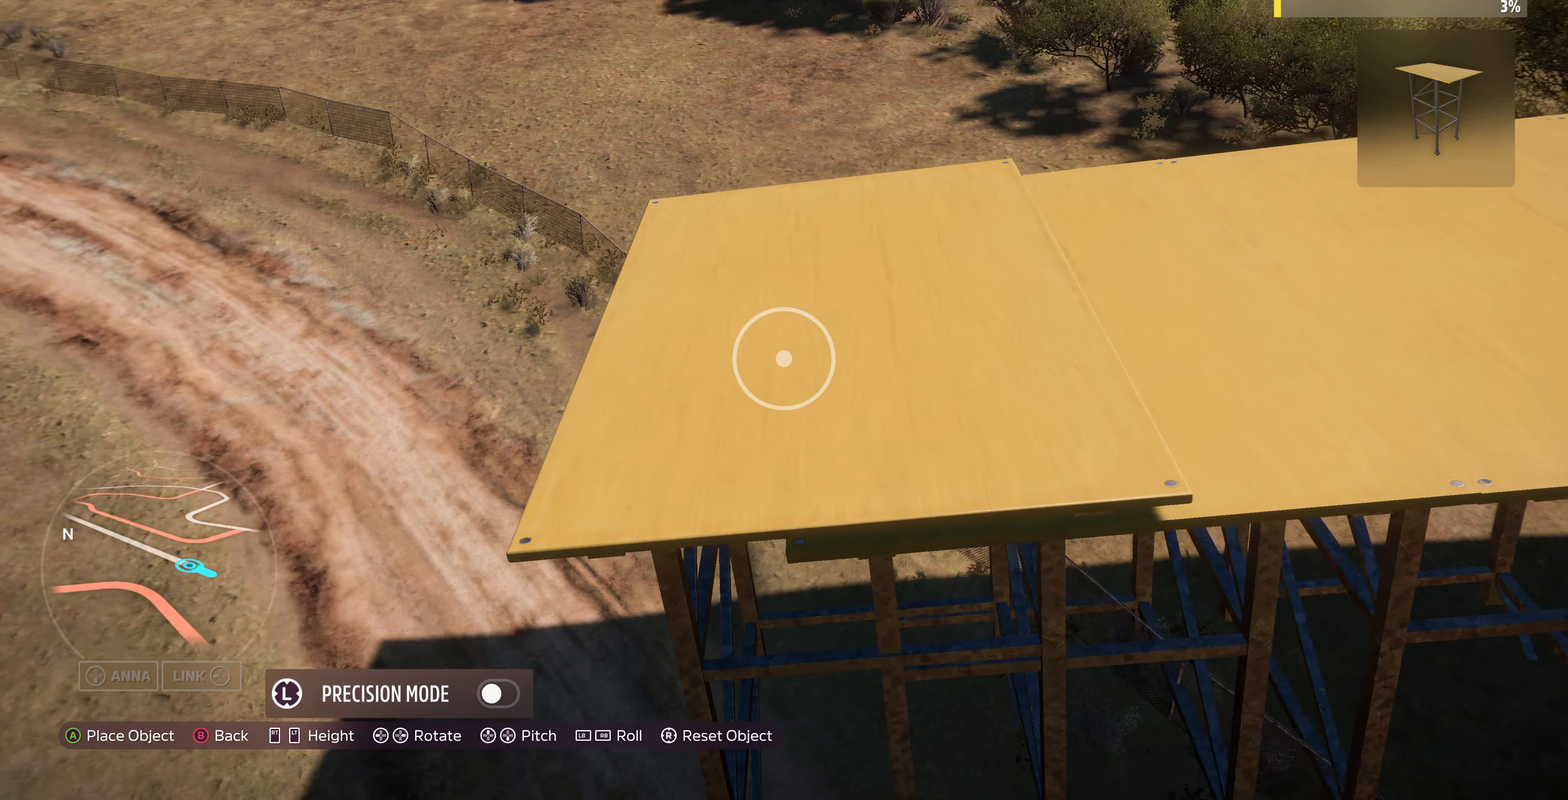
{"buttons": ["L2"], "left_stick": "center", "right_stick": "center", "events": [[300, "left_stick", "center"], [433, "L3", "down"], [500, "L2", "down"], [500, "L3", "up"]]}